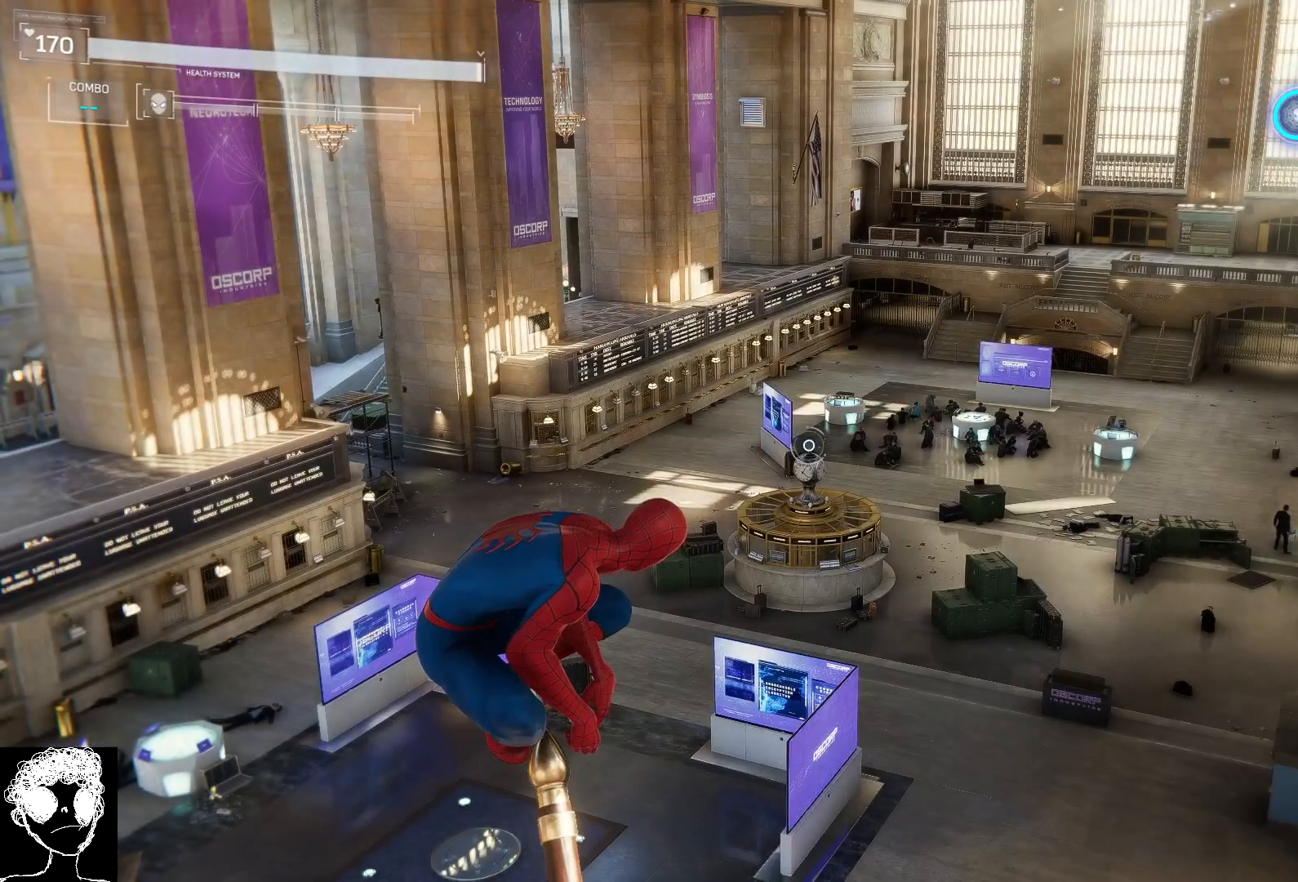
Gameplay with a controller (Xbox layout); each line is a JSON object with the inputs held at the frame after it. "events" lists button and stick changes between this image and that frame as [ms after this image, input, new state], when the widget could be followed in between.
{"buttons": [], "left_stick": "center", "right_stick": "center", "events": [[317, "L2", "down"], [450, "L2", "up"]]}
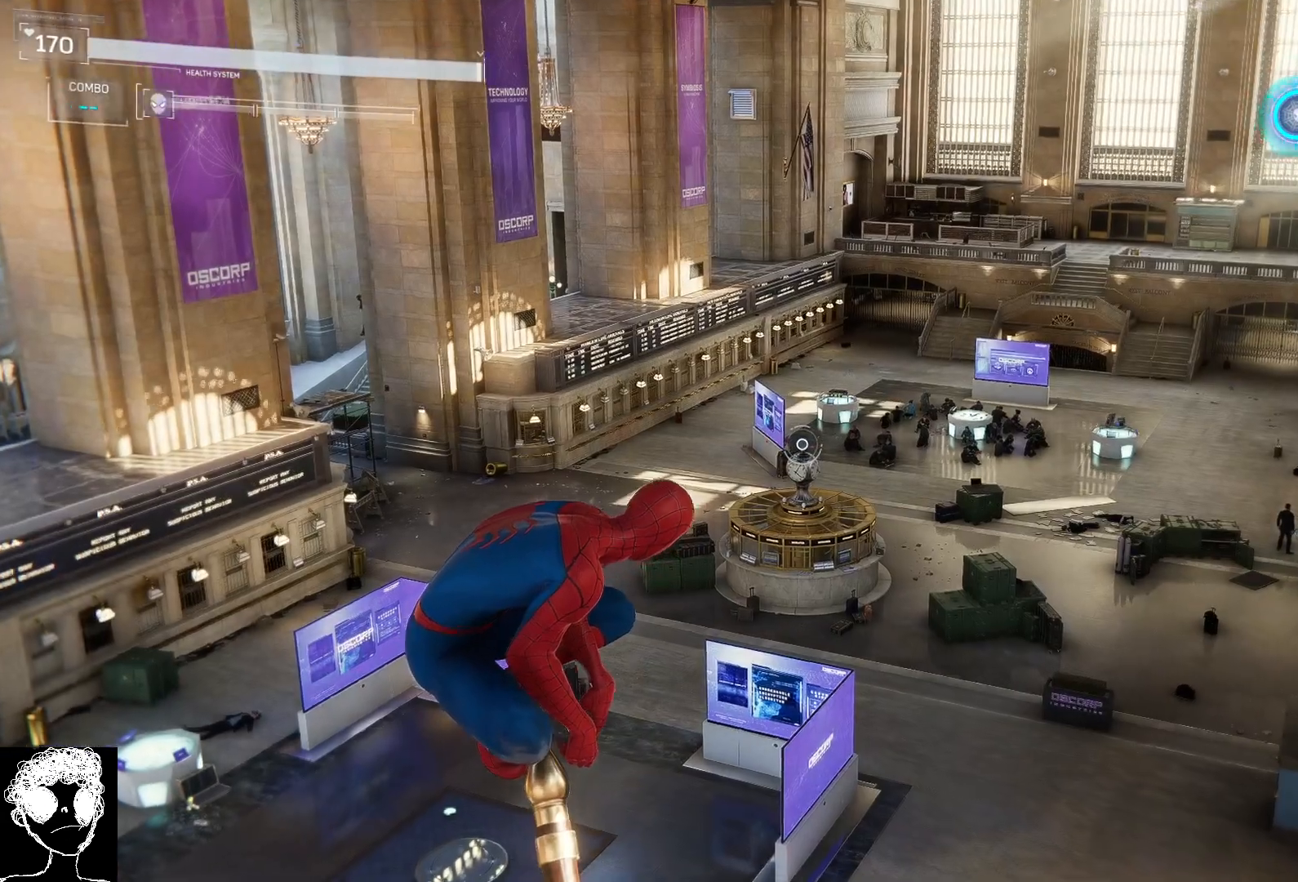
{"buttons": [], "left_stick": "center", "right_stick": "right", "events": [[333, "right_stick", "right"]]}
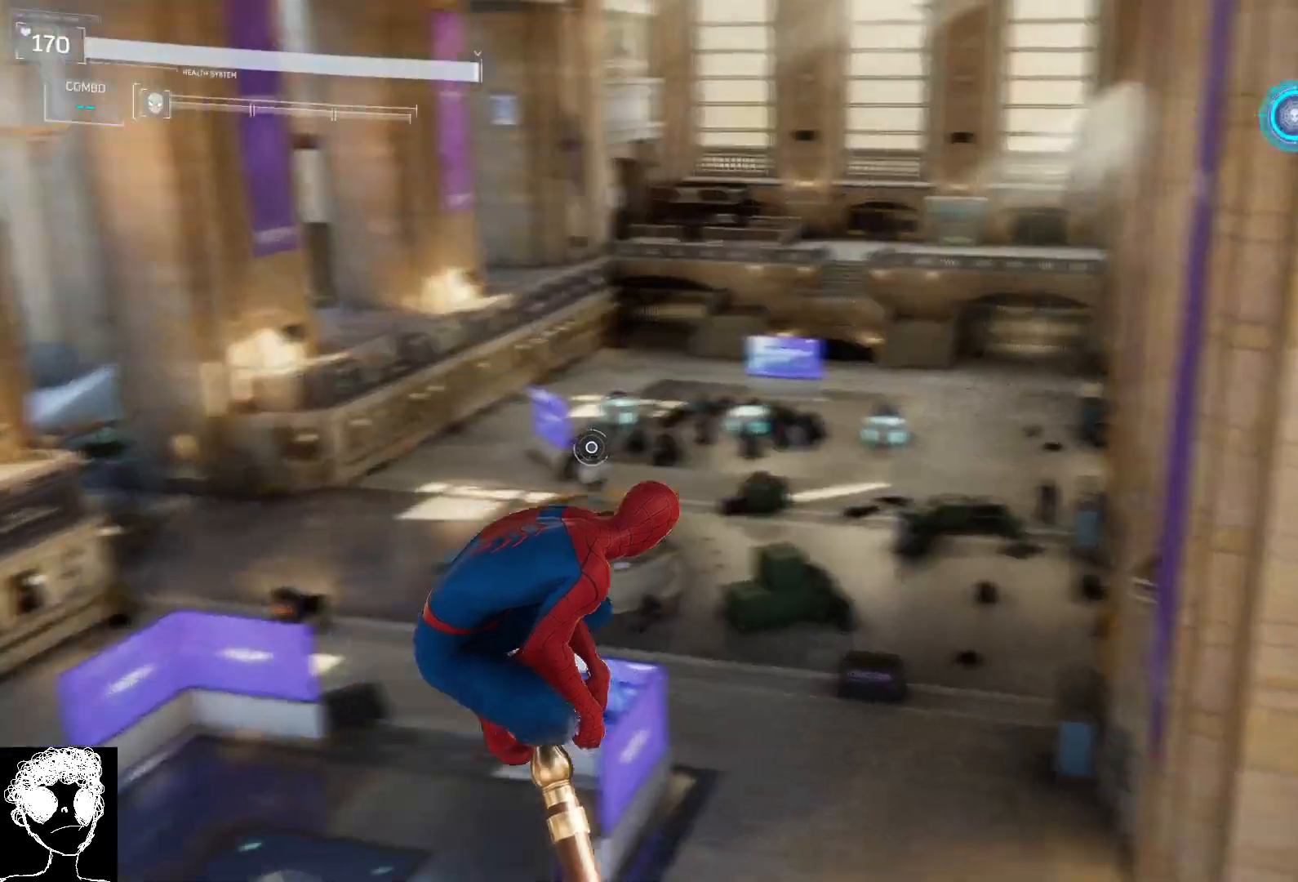
{"buttons": [], "left_stick": "center", "right_stick": "up-right", "events": [[433, "right_stick", "up-right"]]}
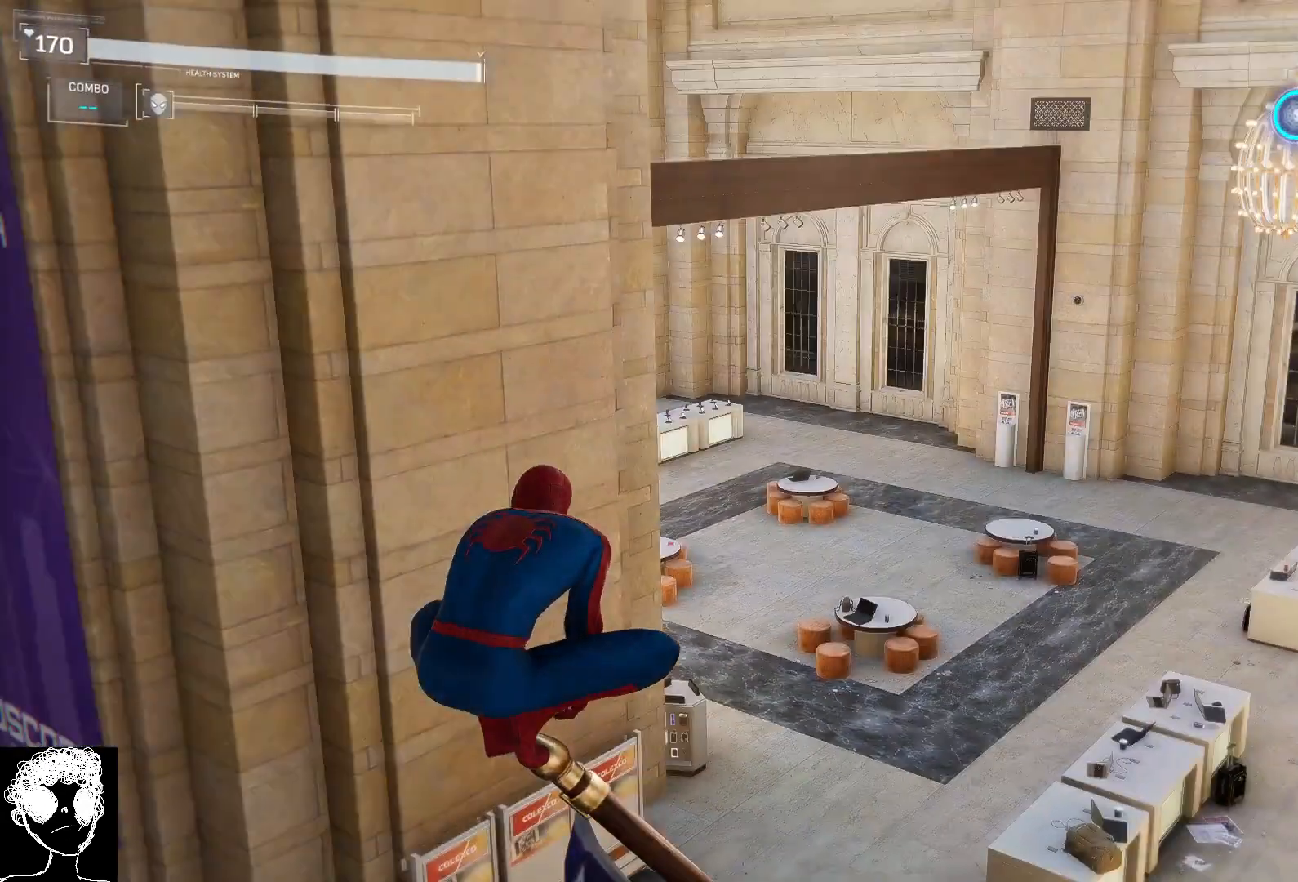
{"buttons": ["L2", "R2"], "left_stick": "center", "right_stick": "center", "events": [[267, "right_stick", "center"], [400, "L2", "down"], [417, "R2", "down"]]}
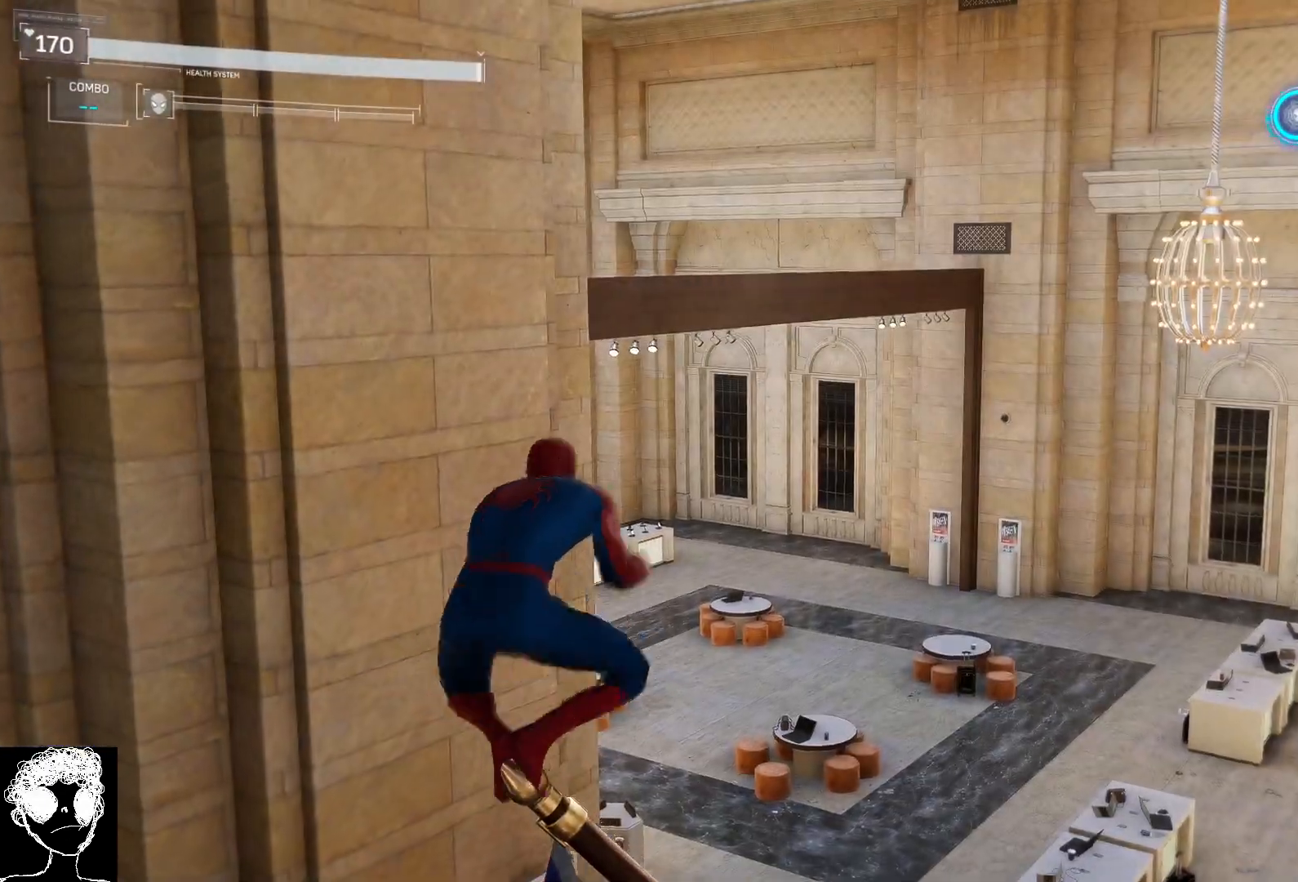
{"buttons": [], "left_stick": "center", "right_stick": "down-left", "events": [[50, "L2", "up"], [50, "R2", "up"], [217, "right_stick", "down-left"]]}
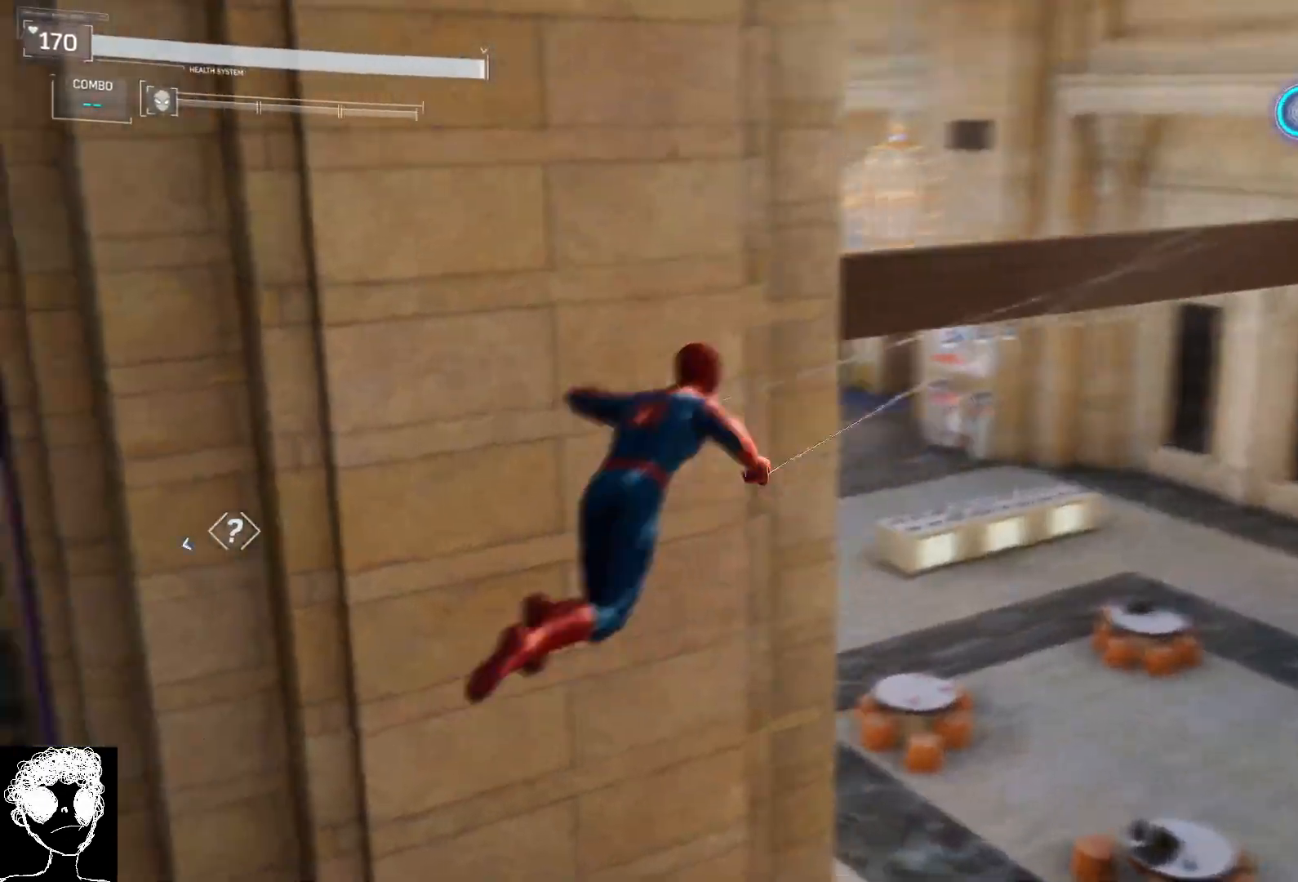
{"buttons": [], "left_stick": "up", "right_stick": "down-left", "events": [[400, "left_stick", "up"]]}
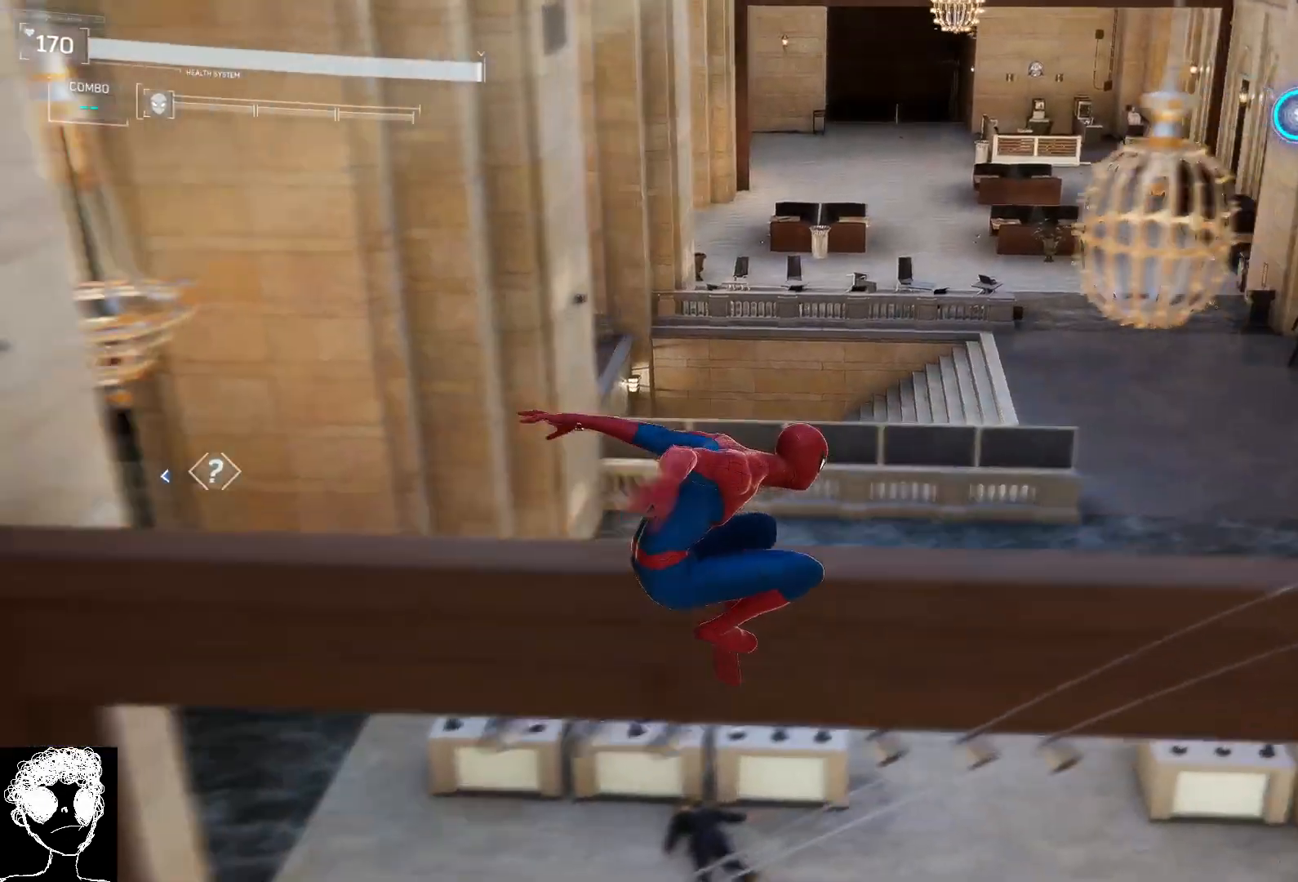
{"buttons": [], "left_stick": "up-right", "right_stick": "left", "events": [[17, "right_stick", "left"], [117, "left_stick", "up-right"]]}
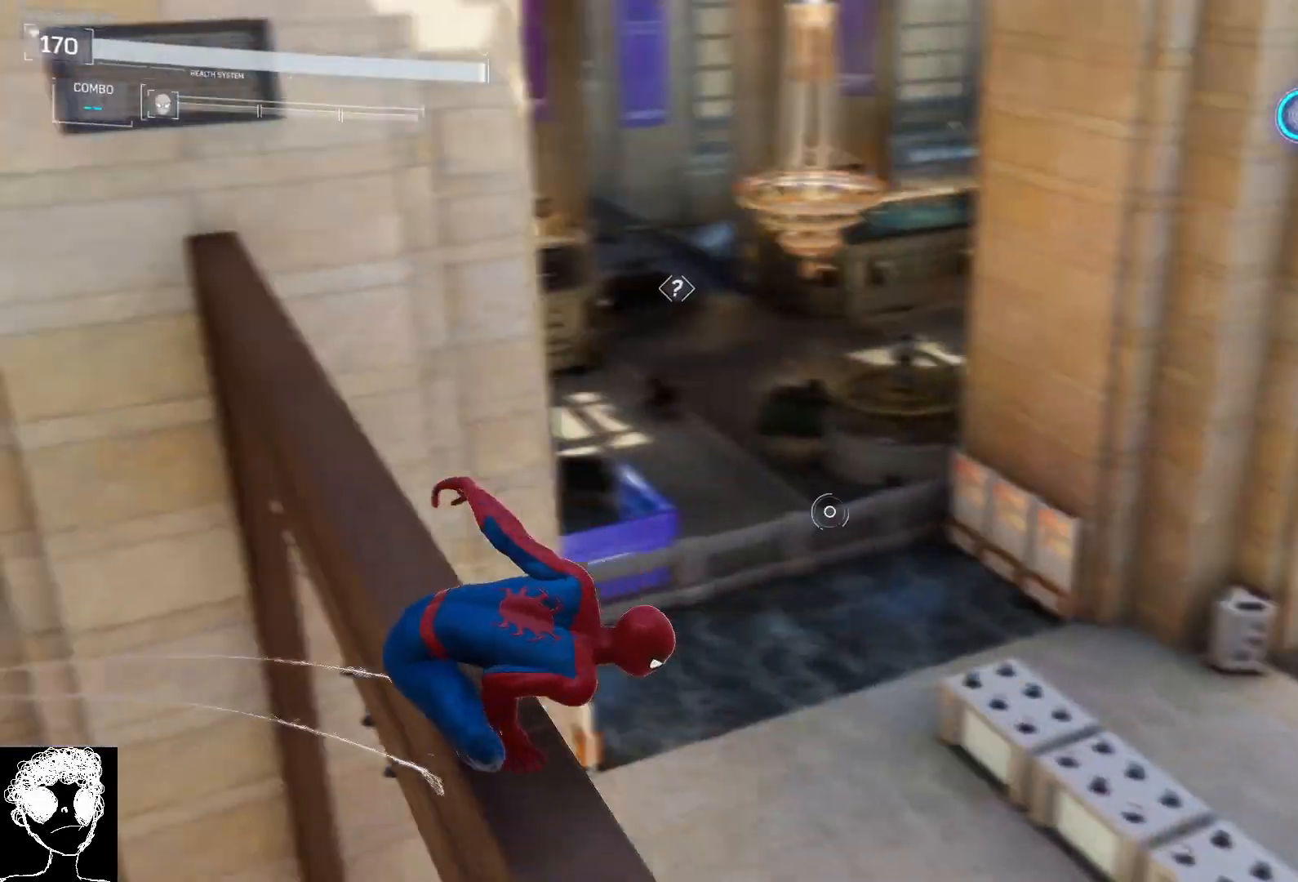
{"buttons": [], "left_stick": "up-right", "right_stick": "up-left", "events": [[300, "right_stick", "up-left"]]}
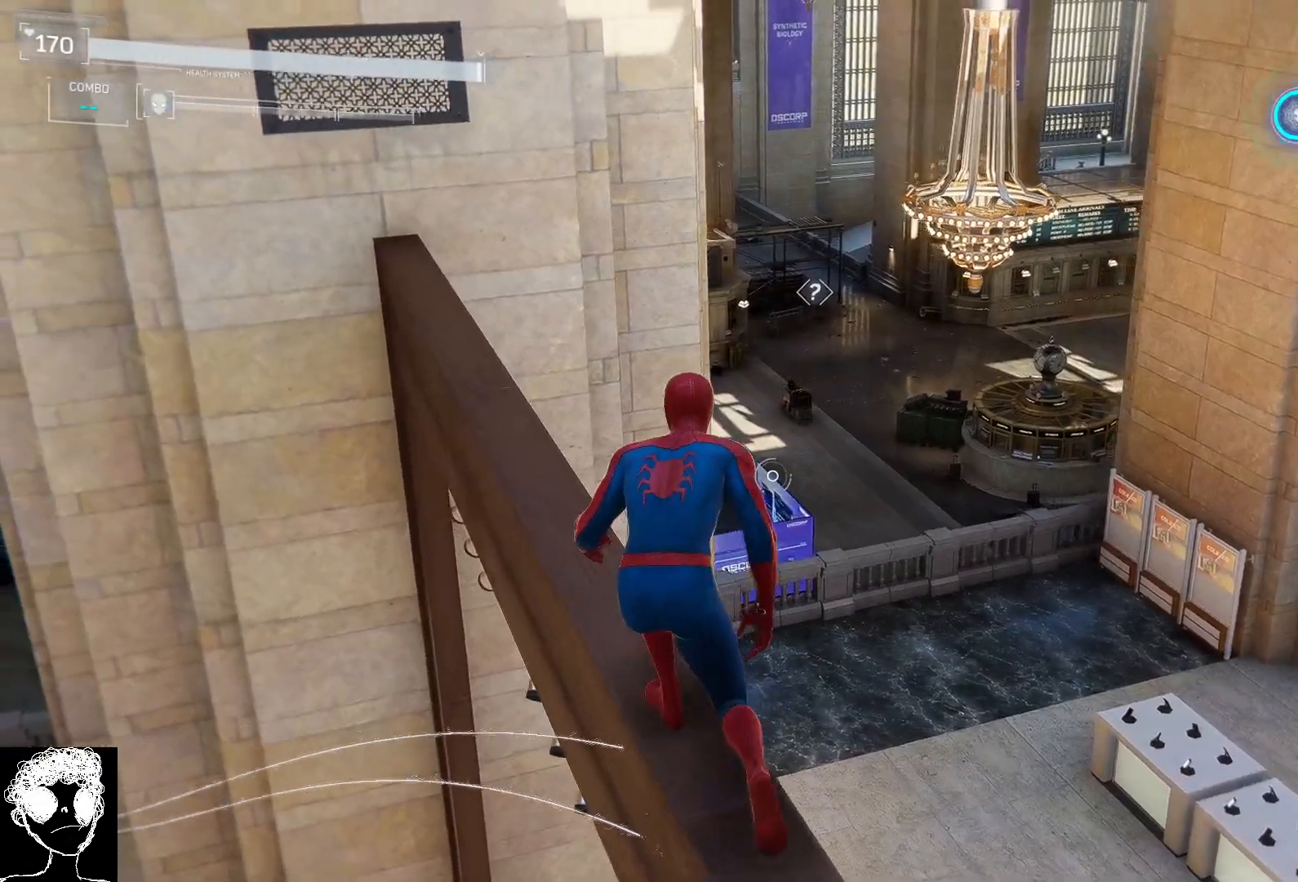
{"buttons": [], "left_stick": "center", "right_stick": "up-left", "events": [[50, "left_stick", "center"]]}
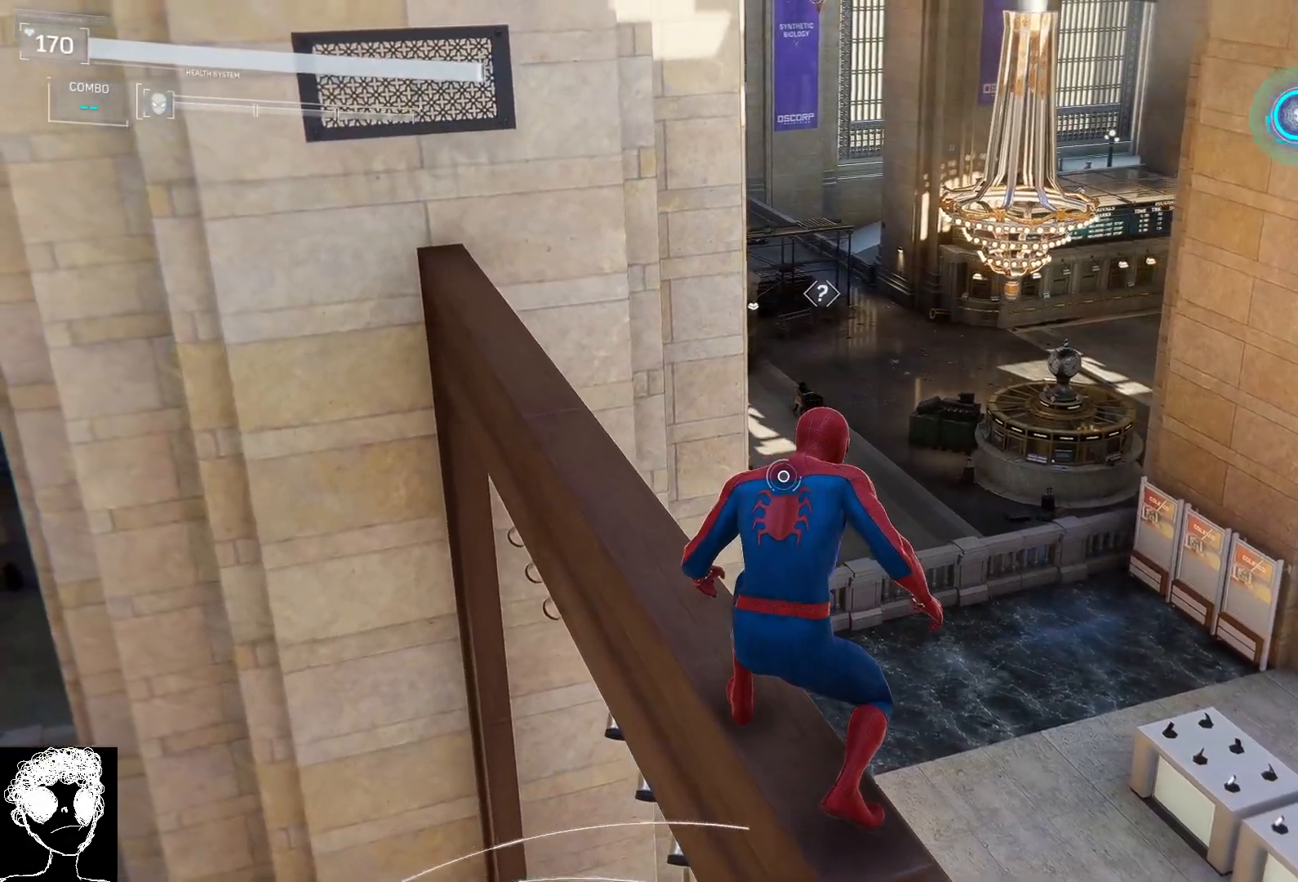
{"buttons": [], "left_stick": "center", "right_stick": "up", "events": [[50, "right_stick", "up"]]}
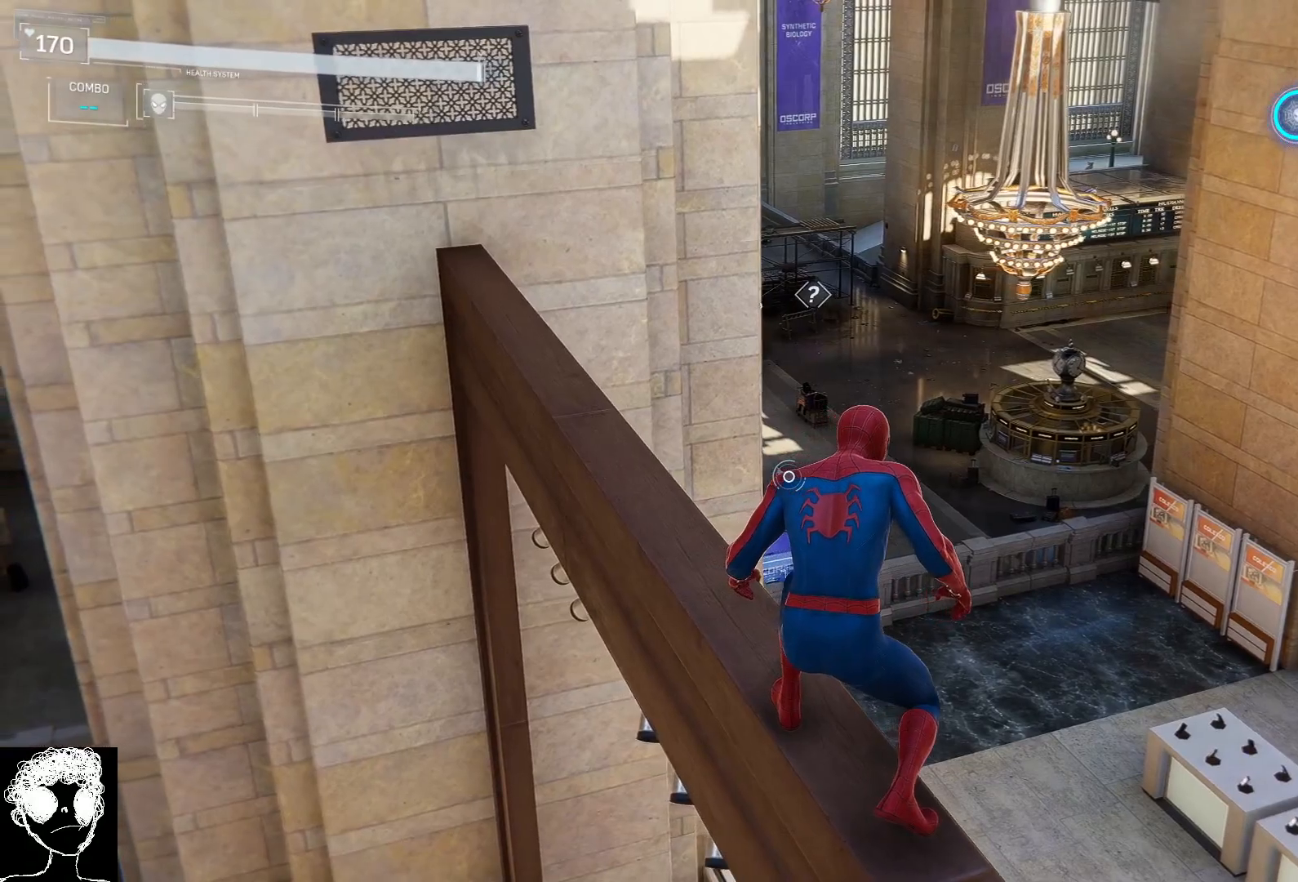
{"buttons": [], "left_stick": "center", "right_stick": "center", "events": [[50, "right_stick", "up-left"], [250, "left_stick", "right"], [417, "right_stick", "center"], [467, "left_stick", "center"]]}
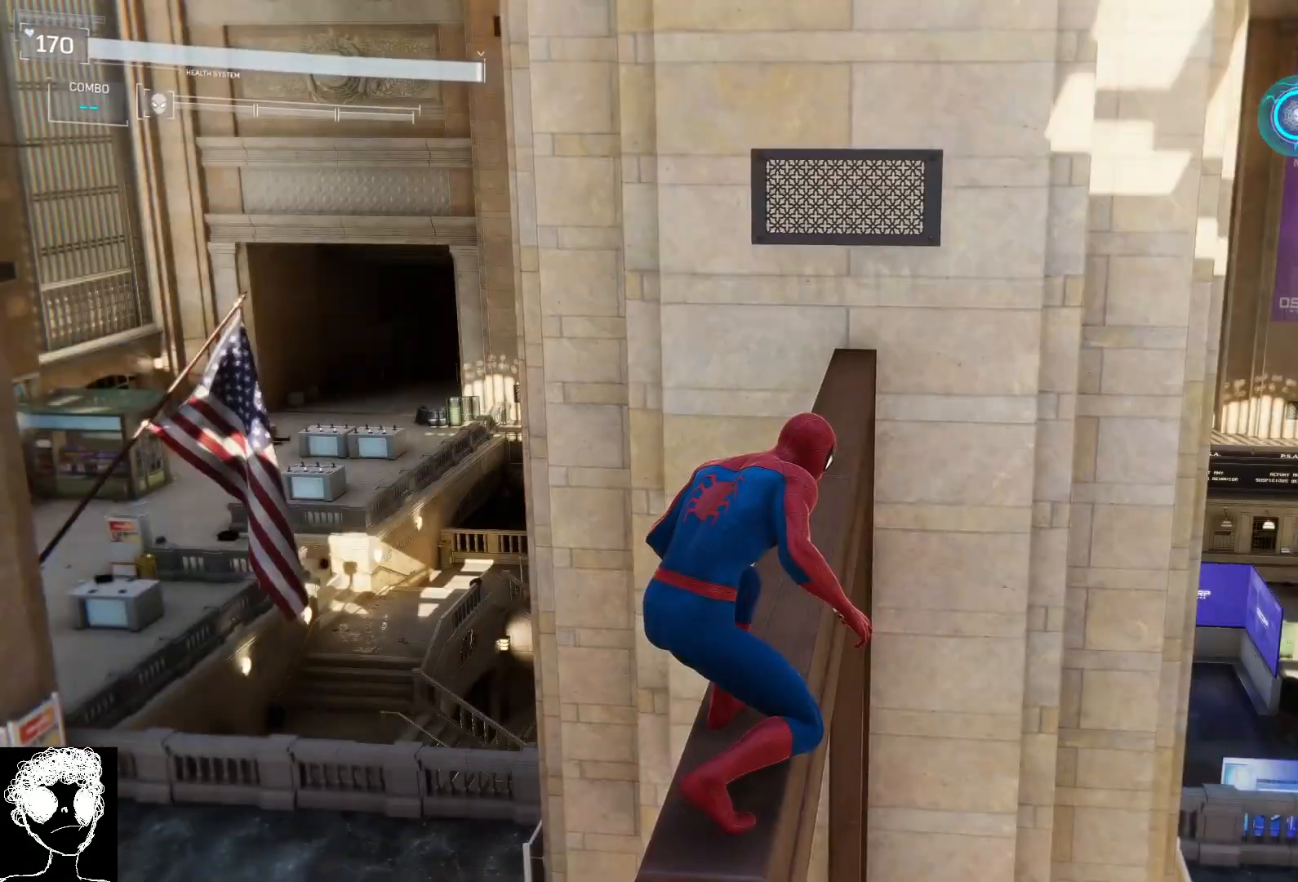
{"buttons": [], "left_stick": "center", "right_stick": "right", "events": [[317, "right_stick", "right"]]}
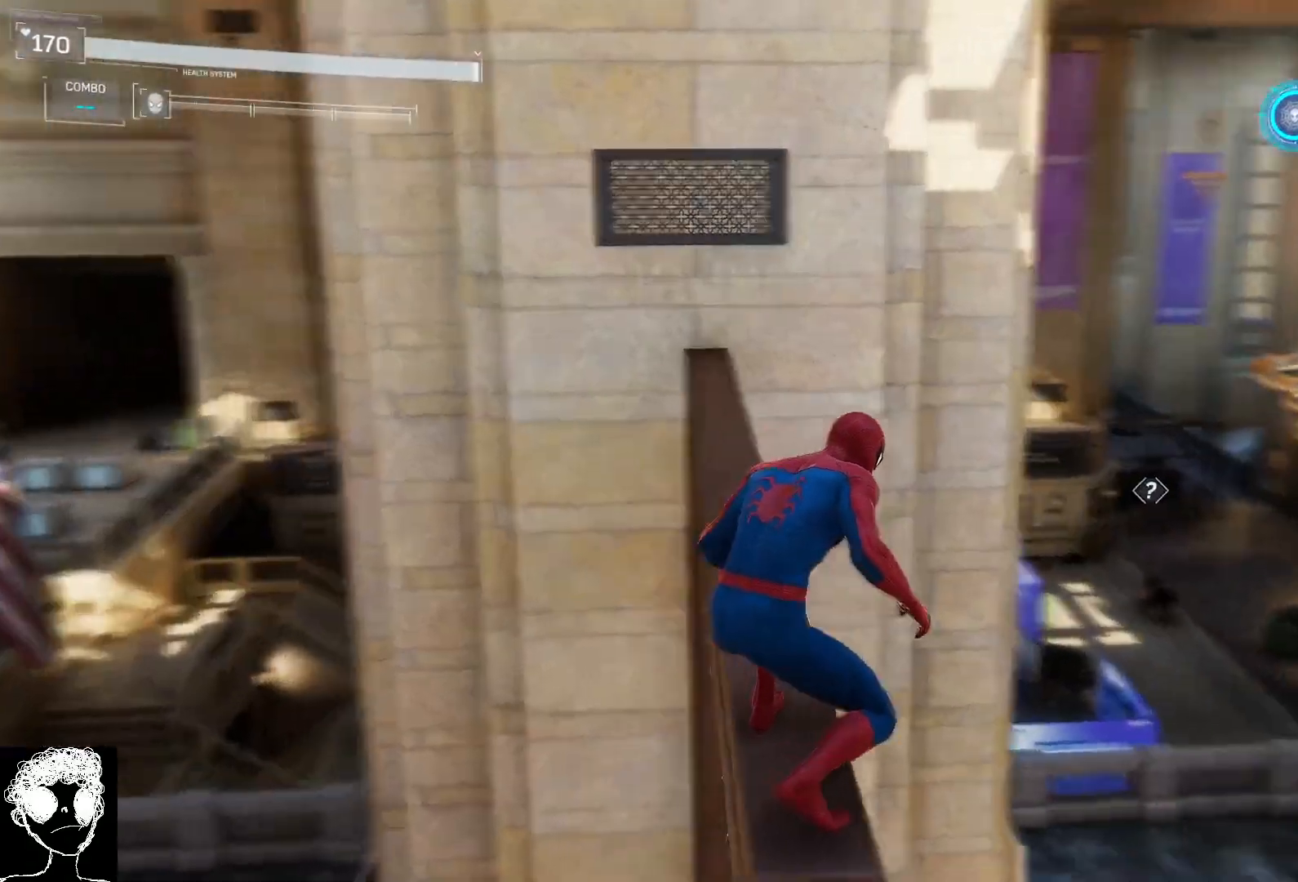
{"buttons": [], "left_stick": "center", "right_stick": "down-left", "events": [[217, "right_stick", "center"], [350, "right_stick", "down-left"]]}
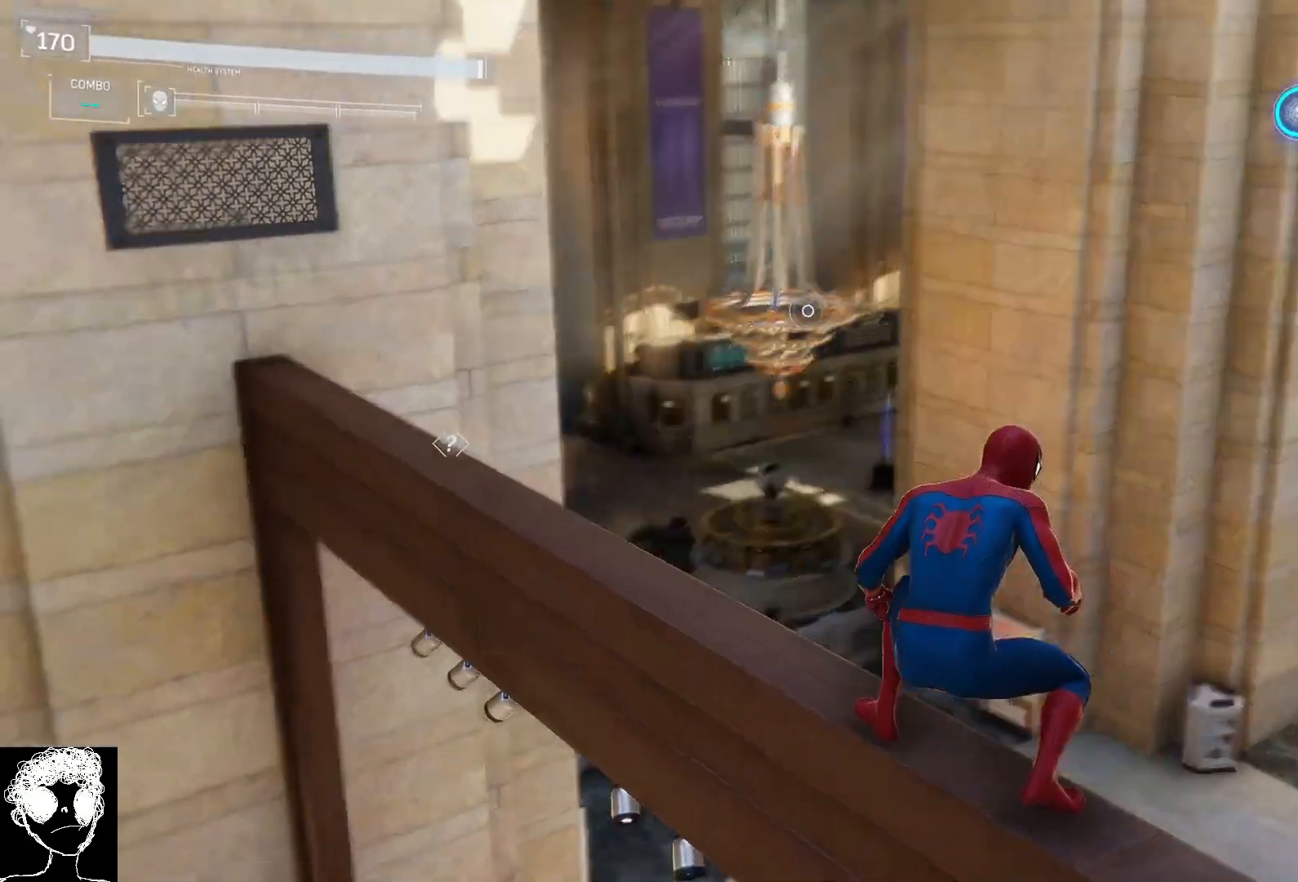
{"buttons": [], "left_stick": "center", "right_stick": "center", "events": [[33, "right_stick", "left"], [267, "right_stick", "center"]]}
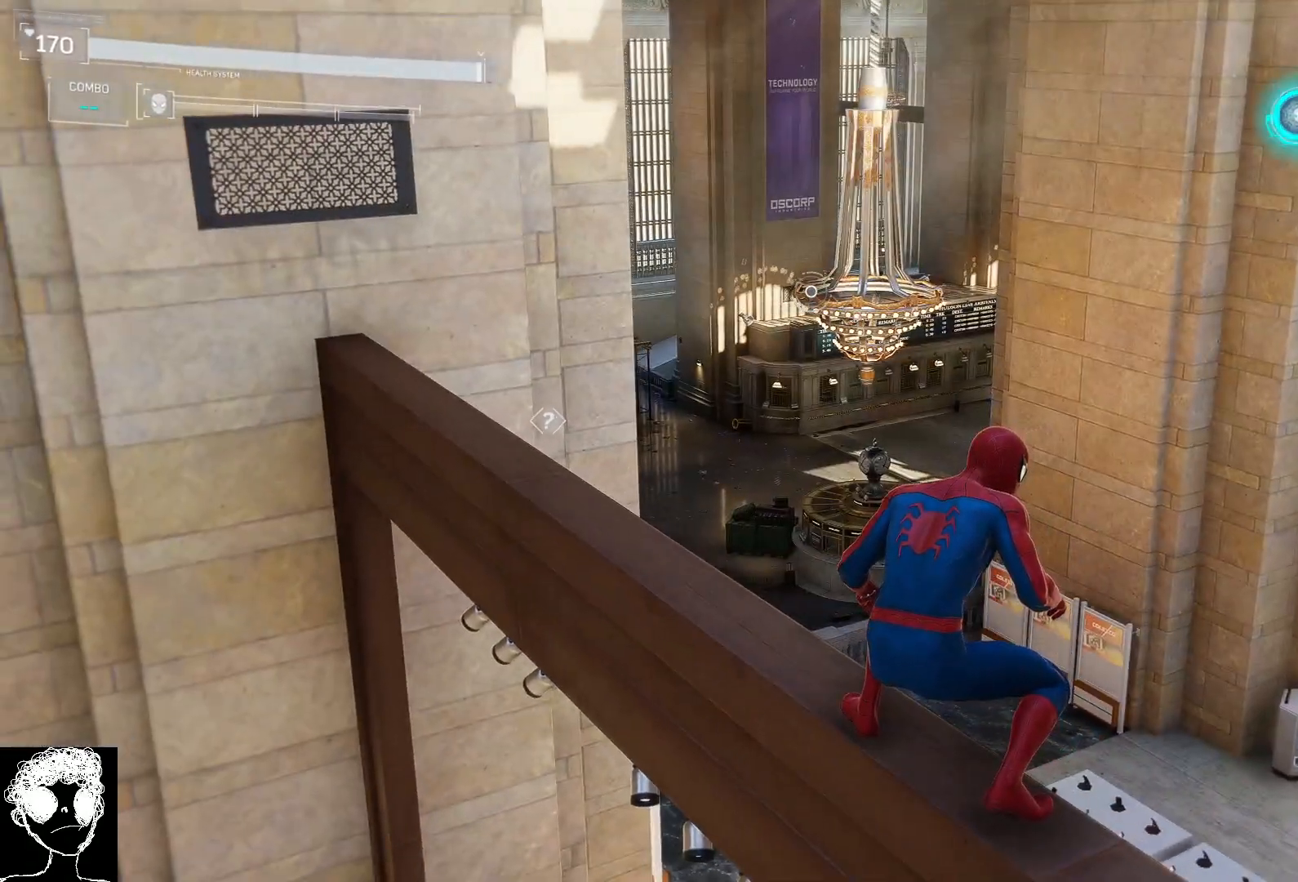
{"buttons": [], "left_stick": "center", "right_stick": "left", "events": [[67, "right_stick", "up-left"], [217, "L2", "down"], [233, "R2", "down"], [367, "L2", "up"], [383, "R2", "up"], [400, "right_stick", "center"], [500, "right_stick", "left"]]}
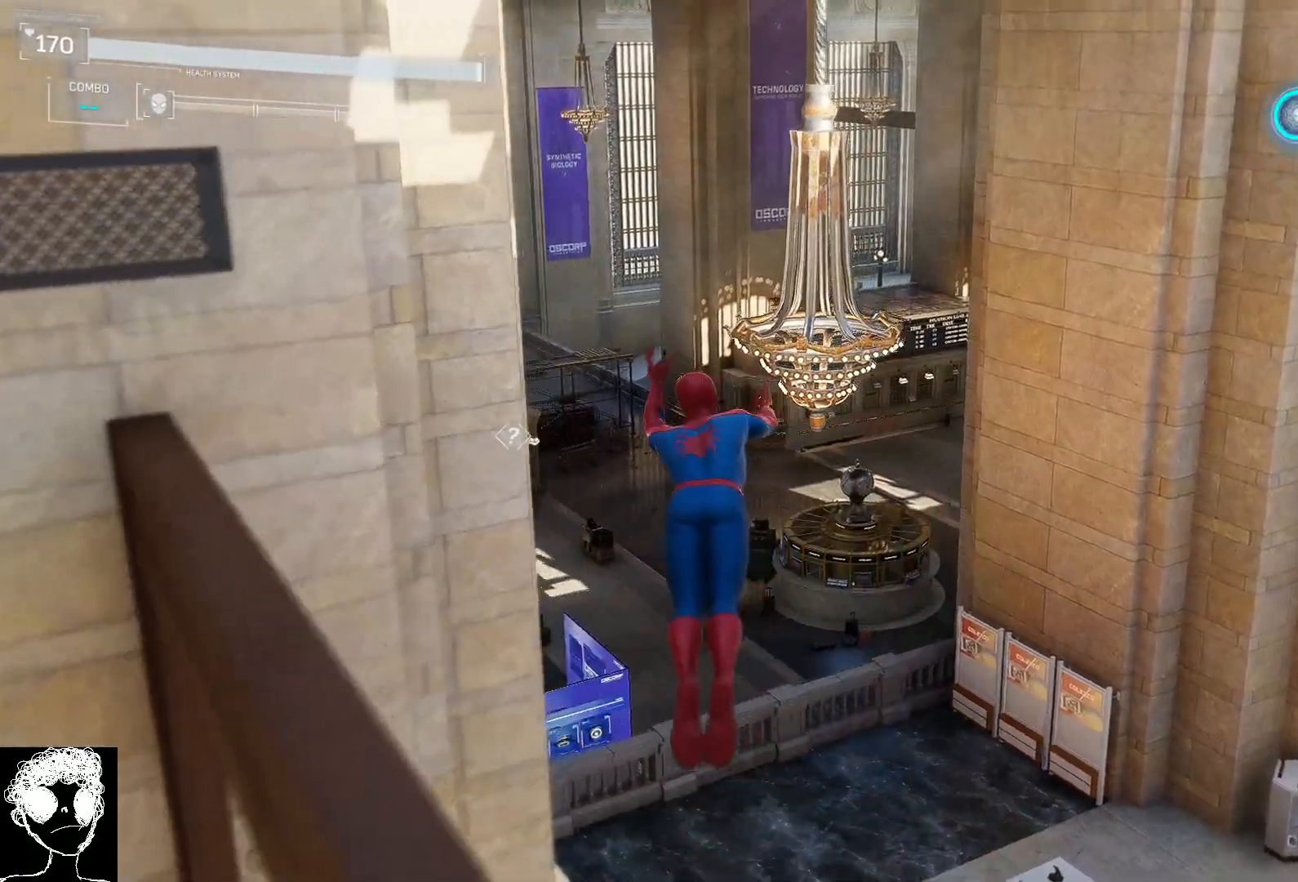
{"buttons": [], "left_stick": "center", "right_stick": "center", "events": [[100, "right_stick", "down-left"], [467, "right_stick", "center"]]}
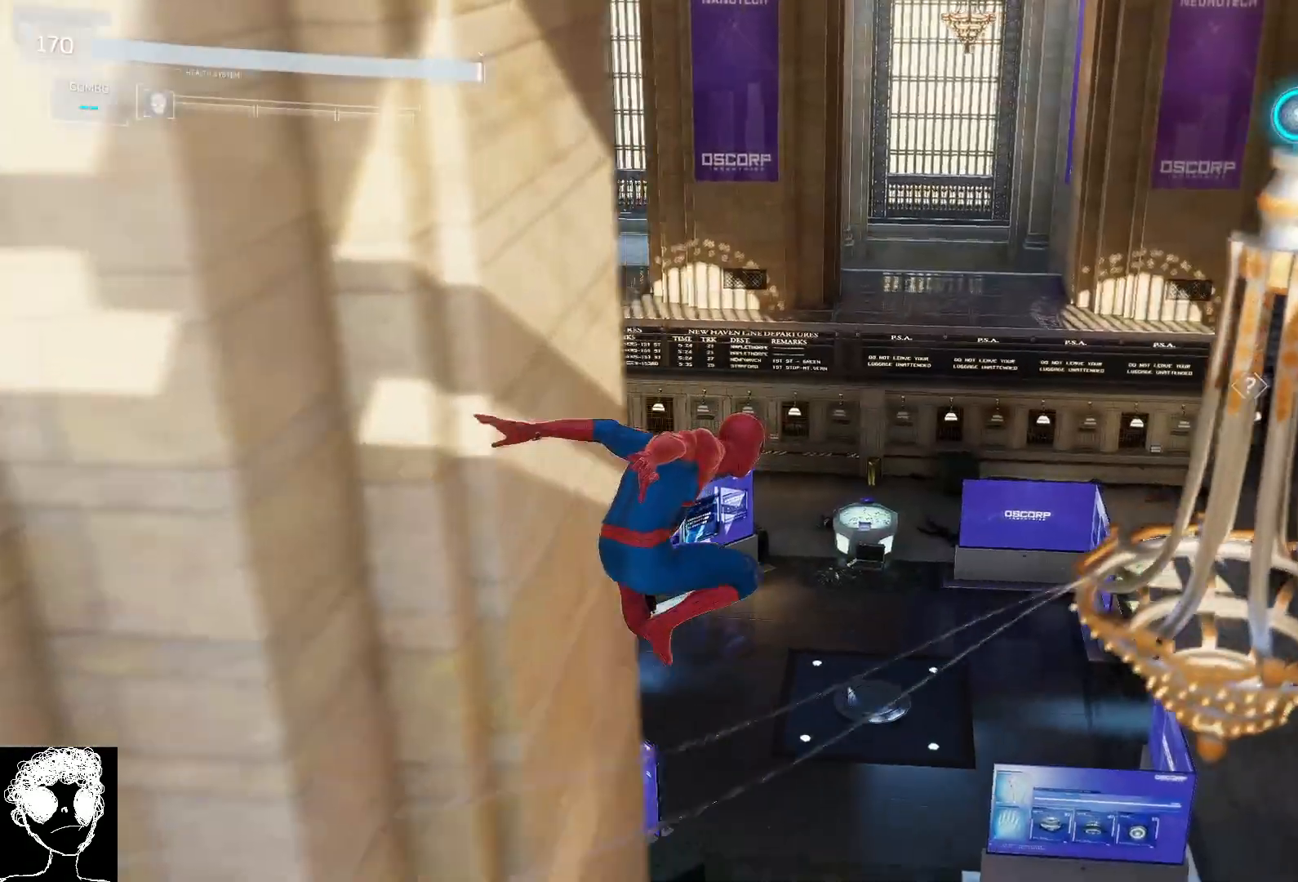
{"buttons": [], "left_stick": "center", "right_stick": "center", "events": [[167, "right_stick", "right"], [400, "right_stick", "center"]]}
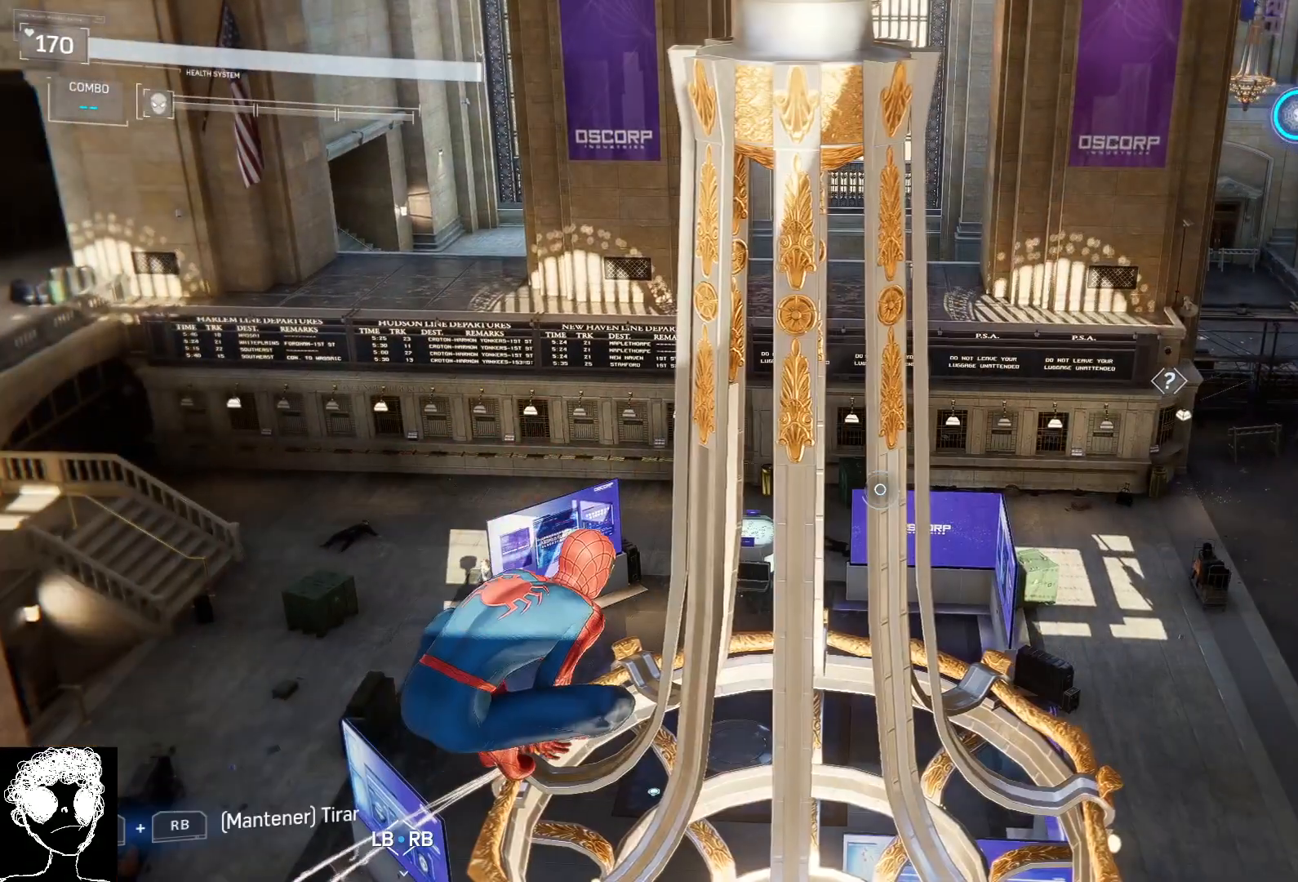
{"buttons": [], "left_stick": "up-left", "right_stick": "center", "events": [[200, "left_stick", "up-left"], [233, "right_stick", "up"], [467, "right_stick", "center"]]}
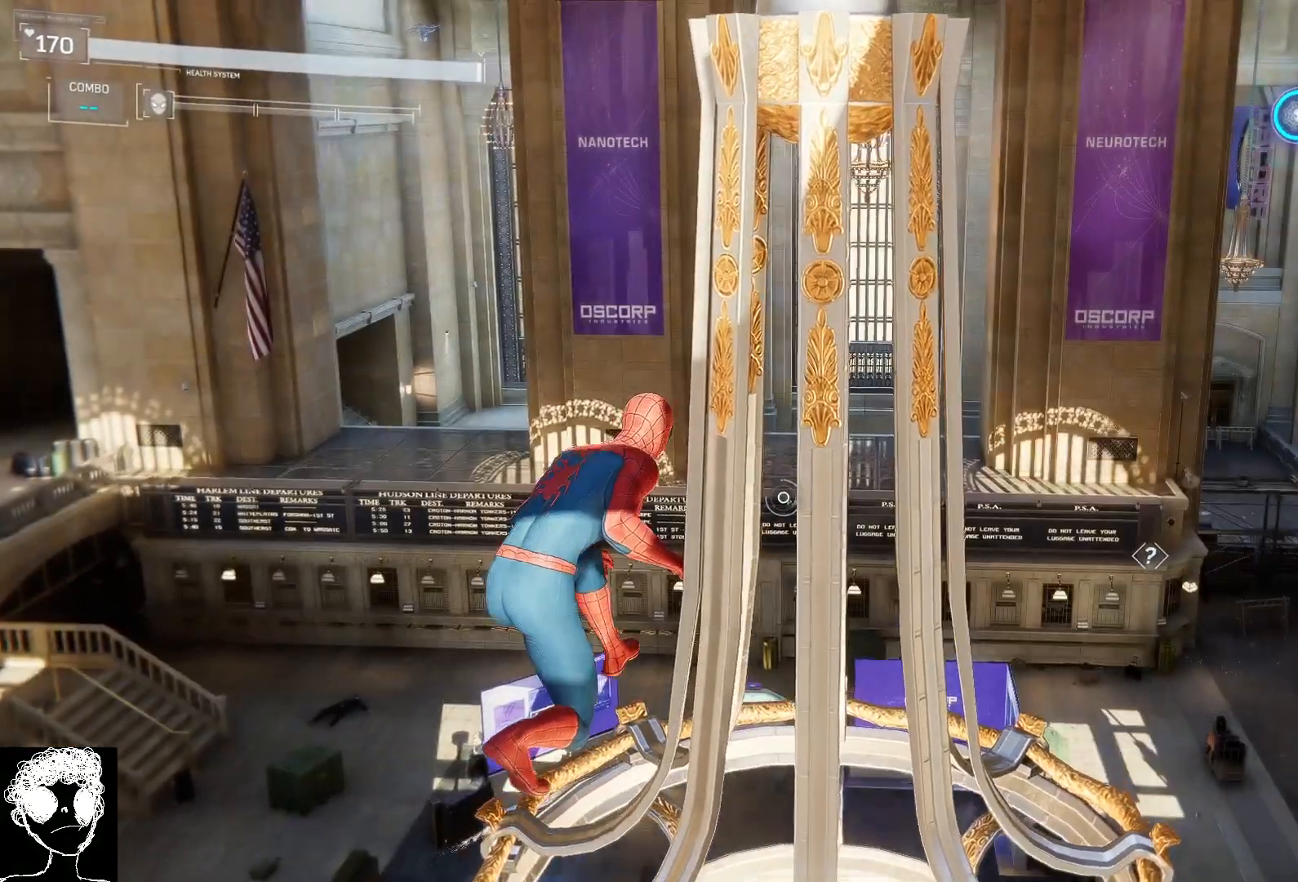
{"buttons": ["L2", "R2"], "left_stick": "center", "right_stick": "center", "events": [[217, "left_stick", "center"], [483, "L2", "down"], [500, "R2", "down"]]}
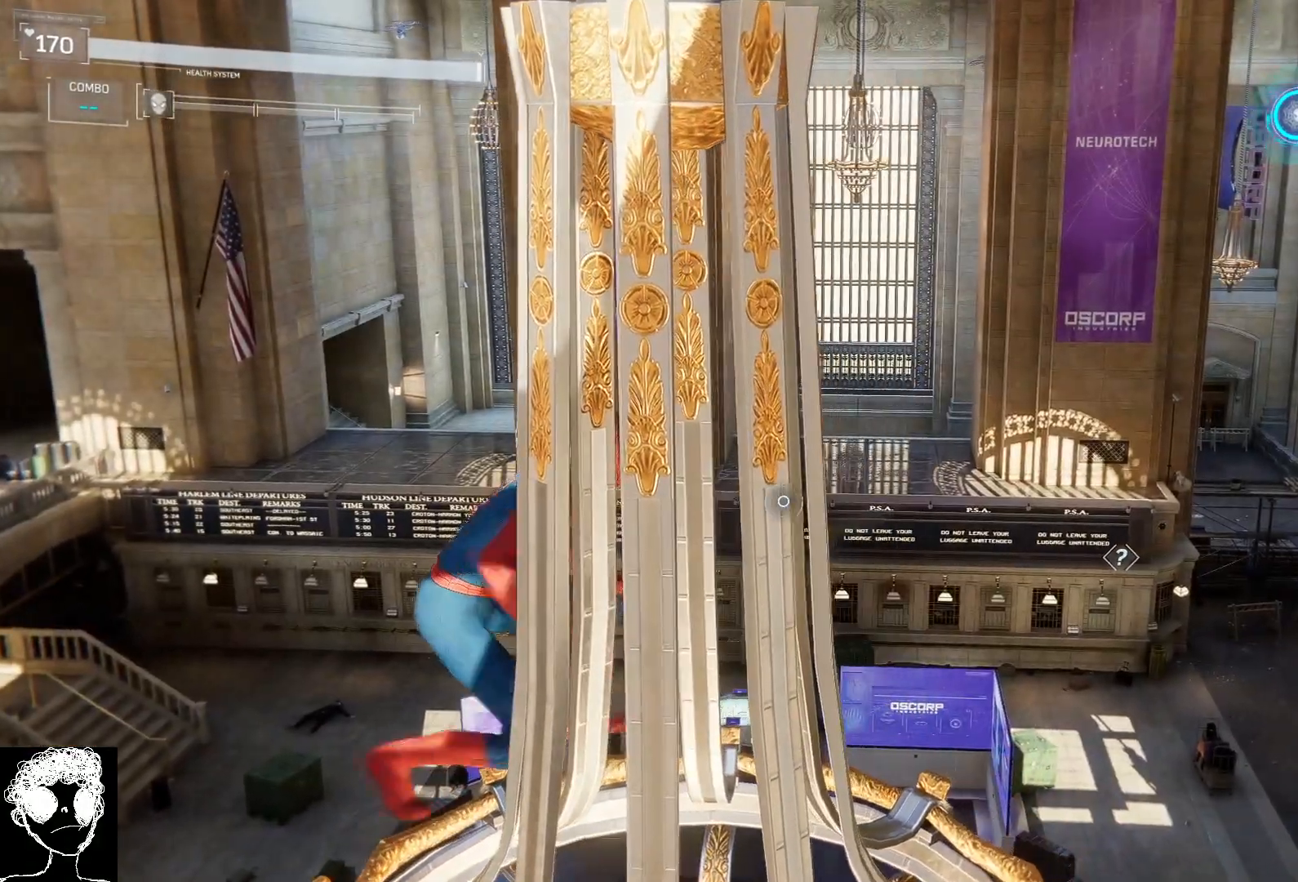
{"buttons": [], "left_stick": "center", "right_stick": "right", "events": [[133, "L2", "up"], [133, "R2", "up"], [417, "right_stick", "right"]]}
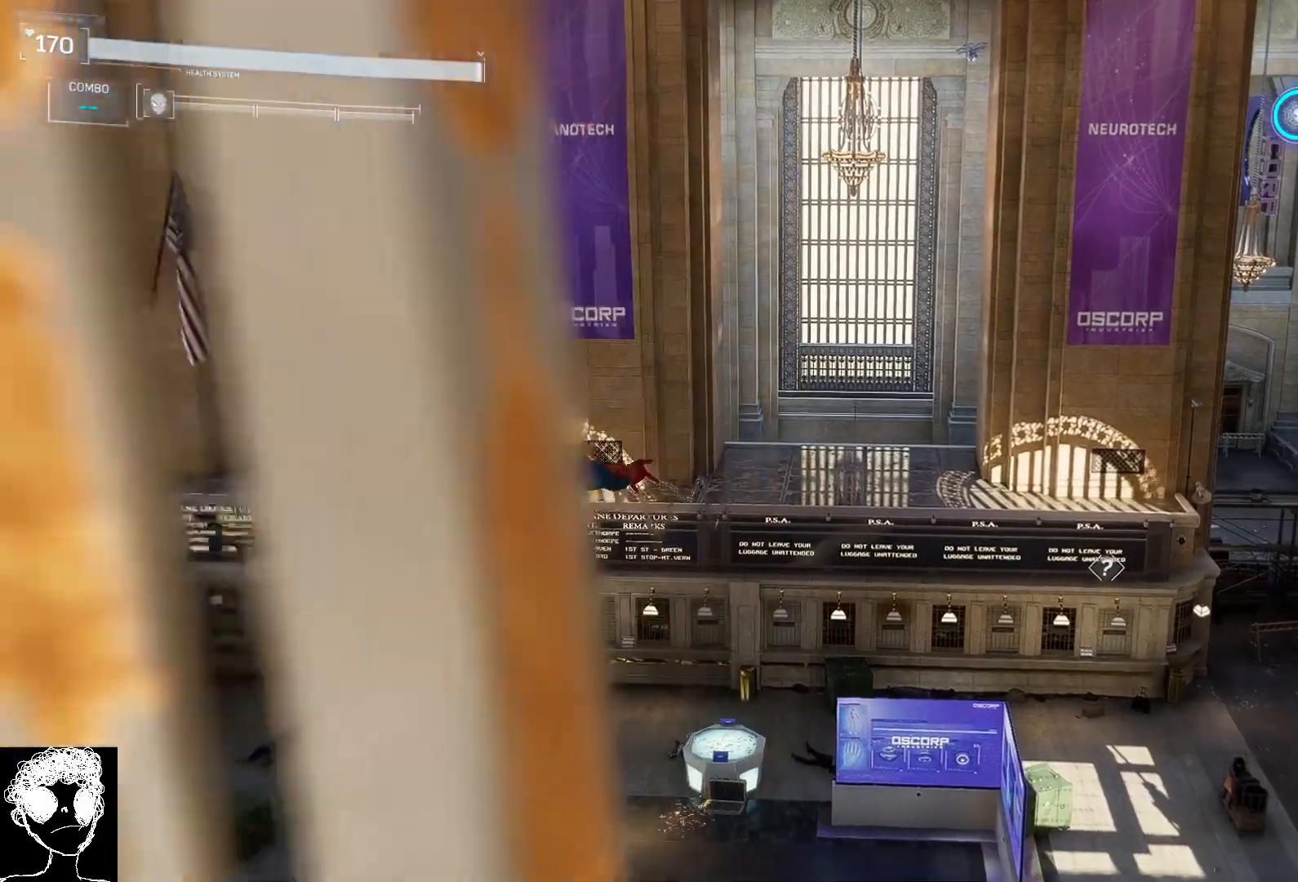
{"buttons": [], "left_stick": "center", "right_stick": "up-right", "events": [[150, "right_stick", "up-right"]]}
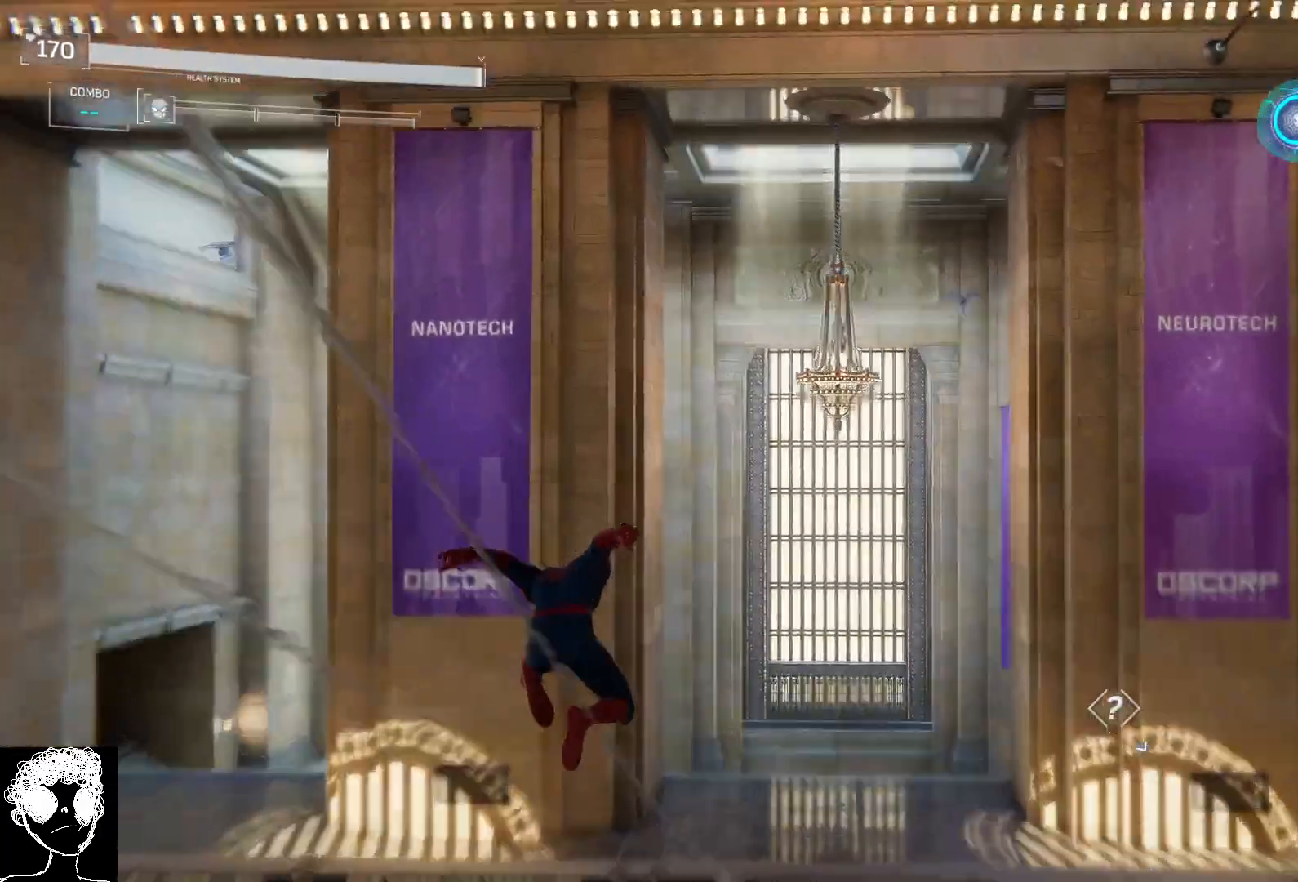
{"buttons": [], "left_stick": "center", "right_stick": "center", "events": [[400, "right_stick", "center"]]}
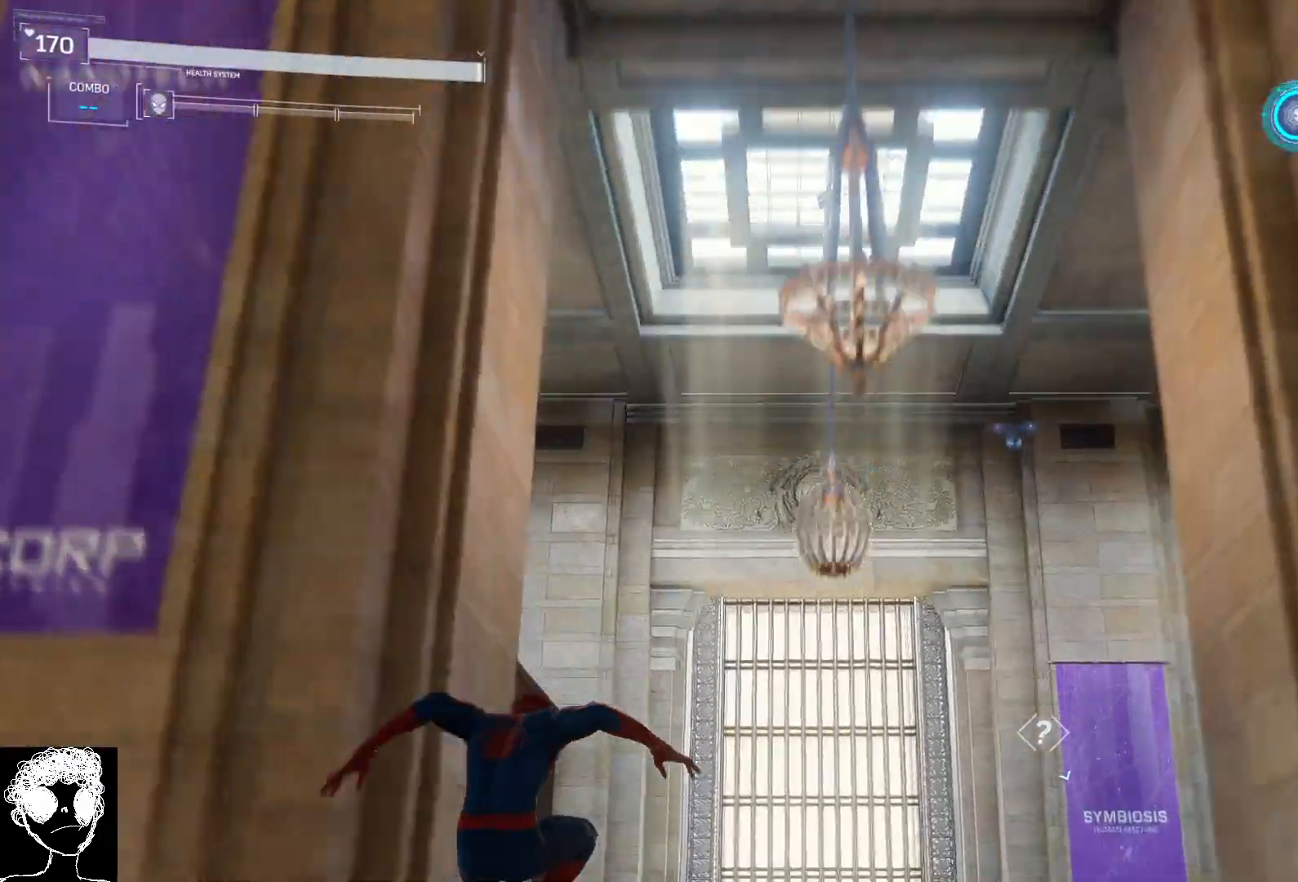
{"buttons": [], "left_stick": "center", "right_stick": "down", "events": [[50, "right_stick", "up-right"], [400, "right_stick", "center"], [467, "right_stick", "down"]]}
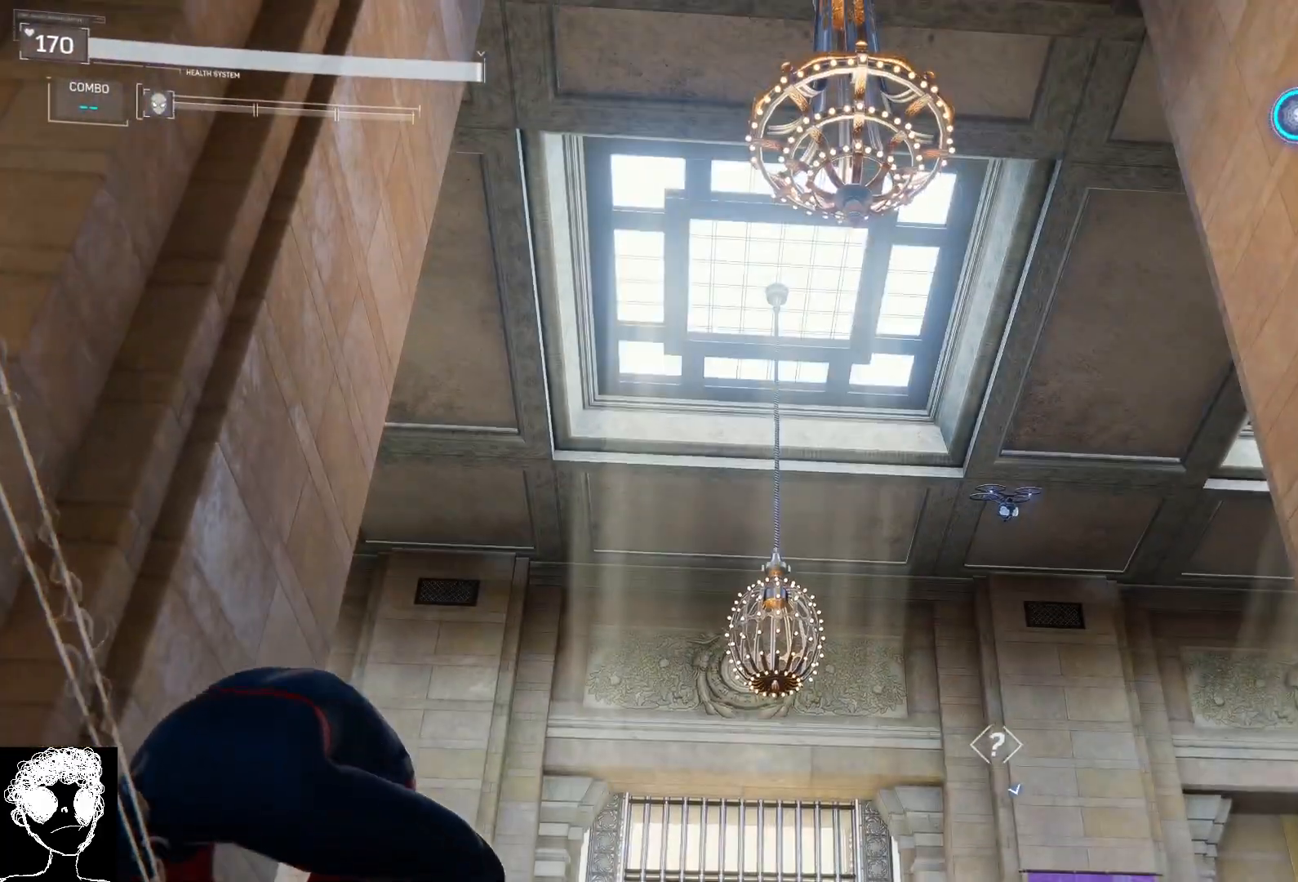
{"buttons": [], "left_stick": "center", "right_stick": "down-right", "events": [[500, "right_stick", "down-right"]]}
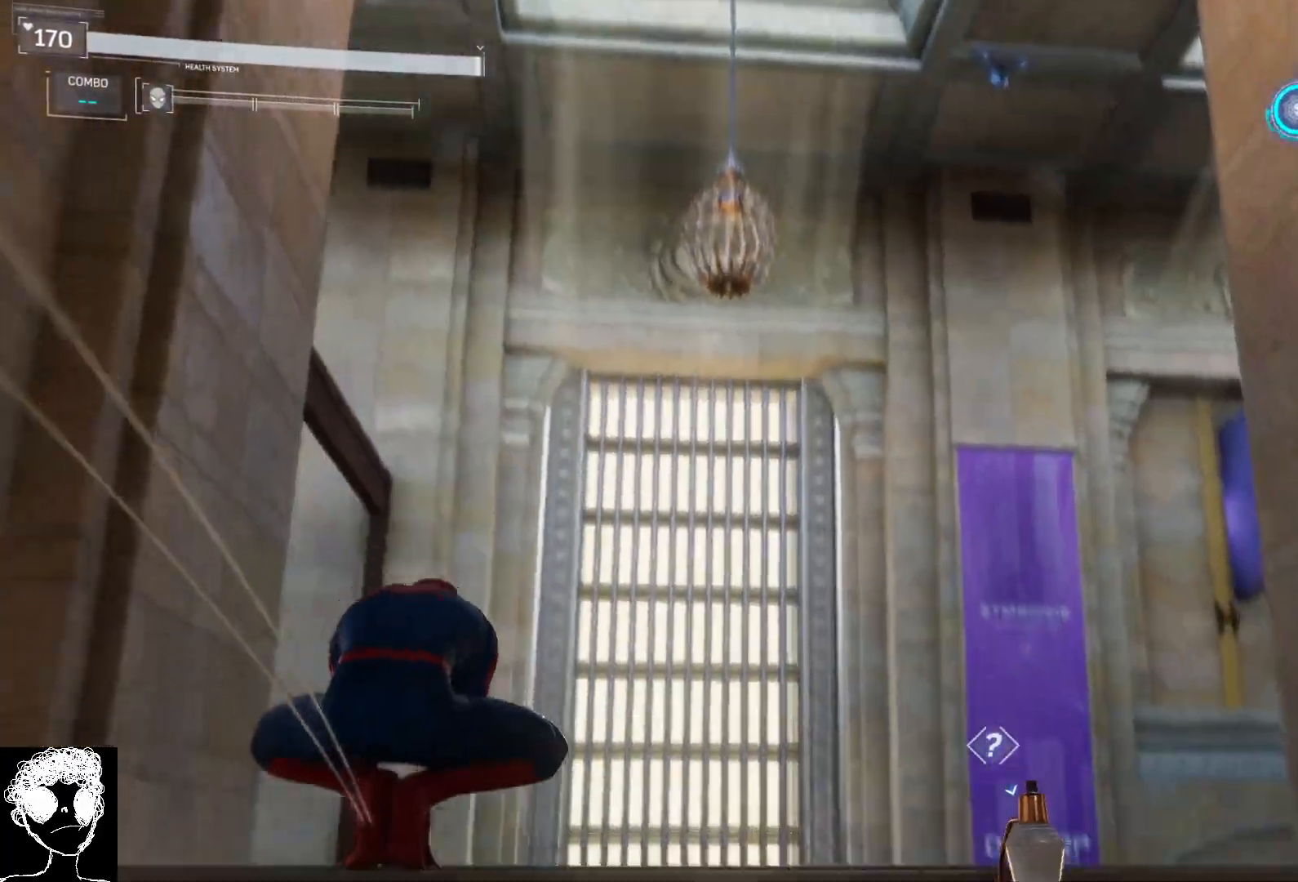
{"buttons": [], "left_stick": "center", "right_stick": "center", "events": [[467, "right_stick", "center"]]}
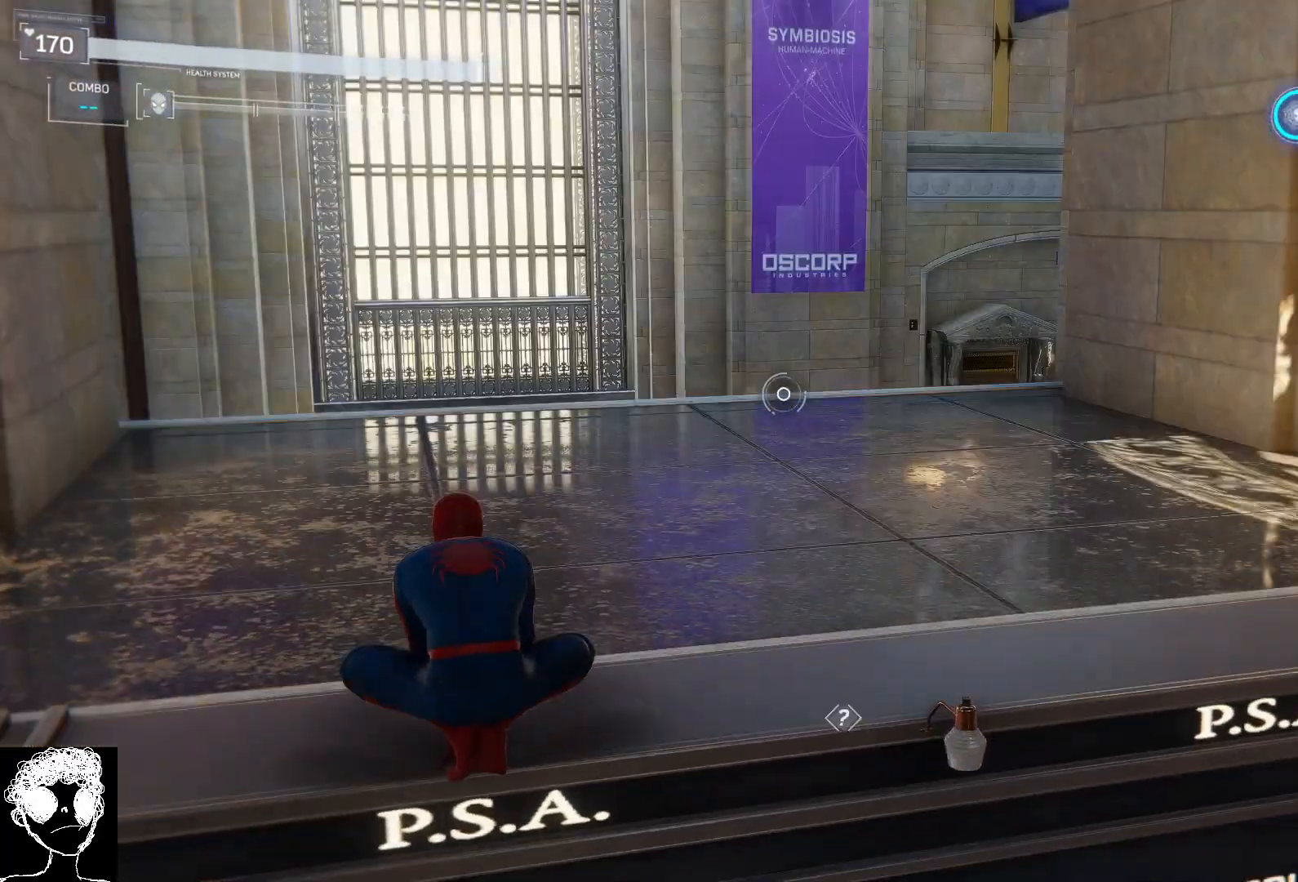
{"buttons": [], "left_stick": "up", "right_stick": "down", "events": [[17, "left_stick", "up"], [150, "A", "down"], [250, "A", "up"], [400, "right_stick", "down"]]}
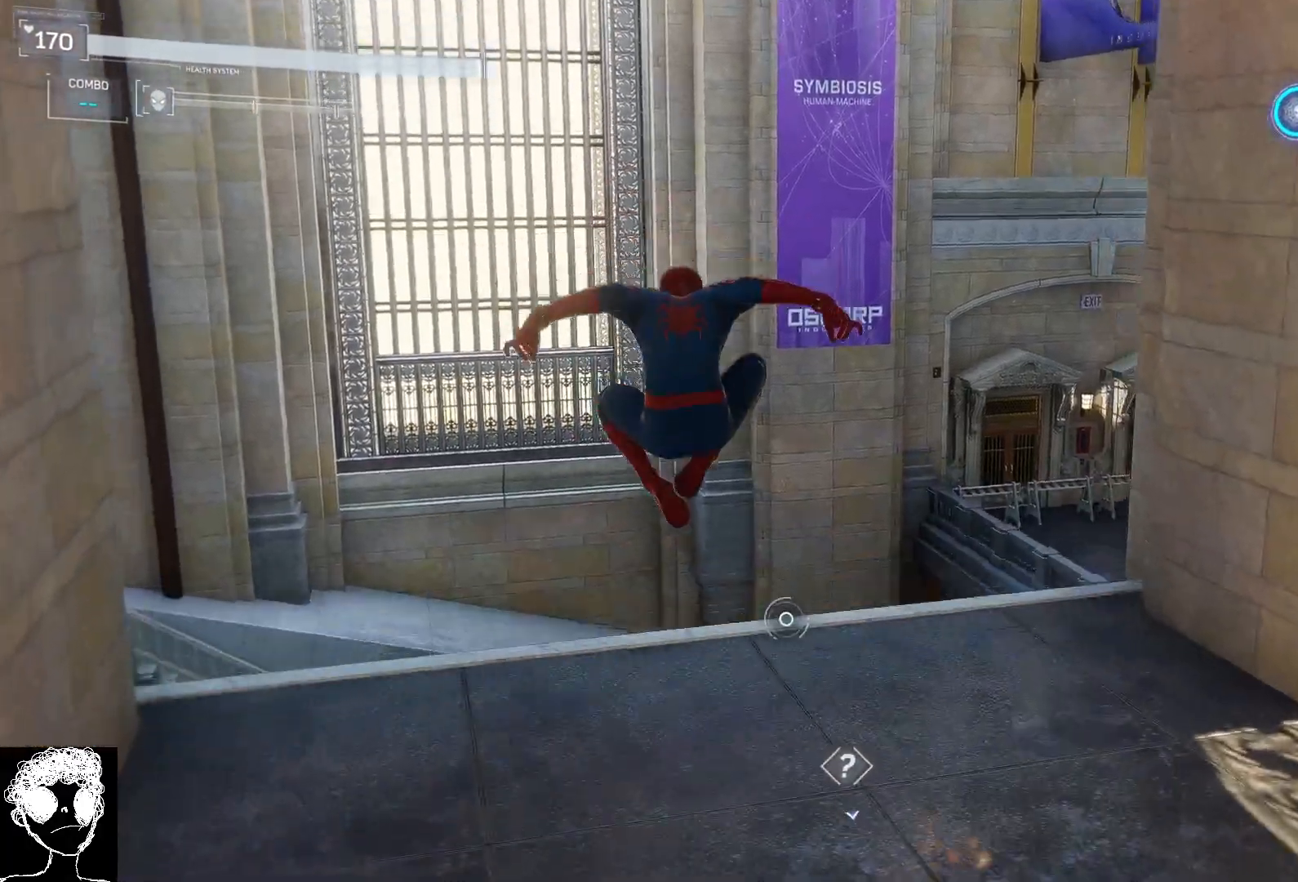
{"buttons": [], "left_stick": "up", "right_stick": "down", "events": []}
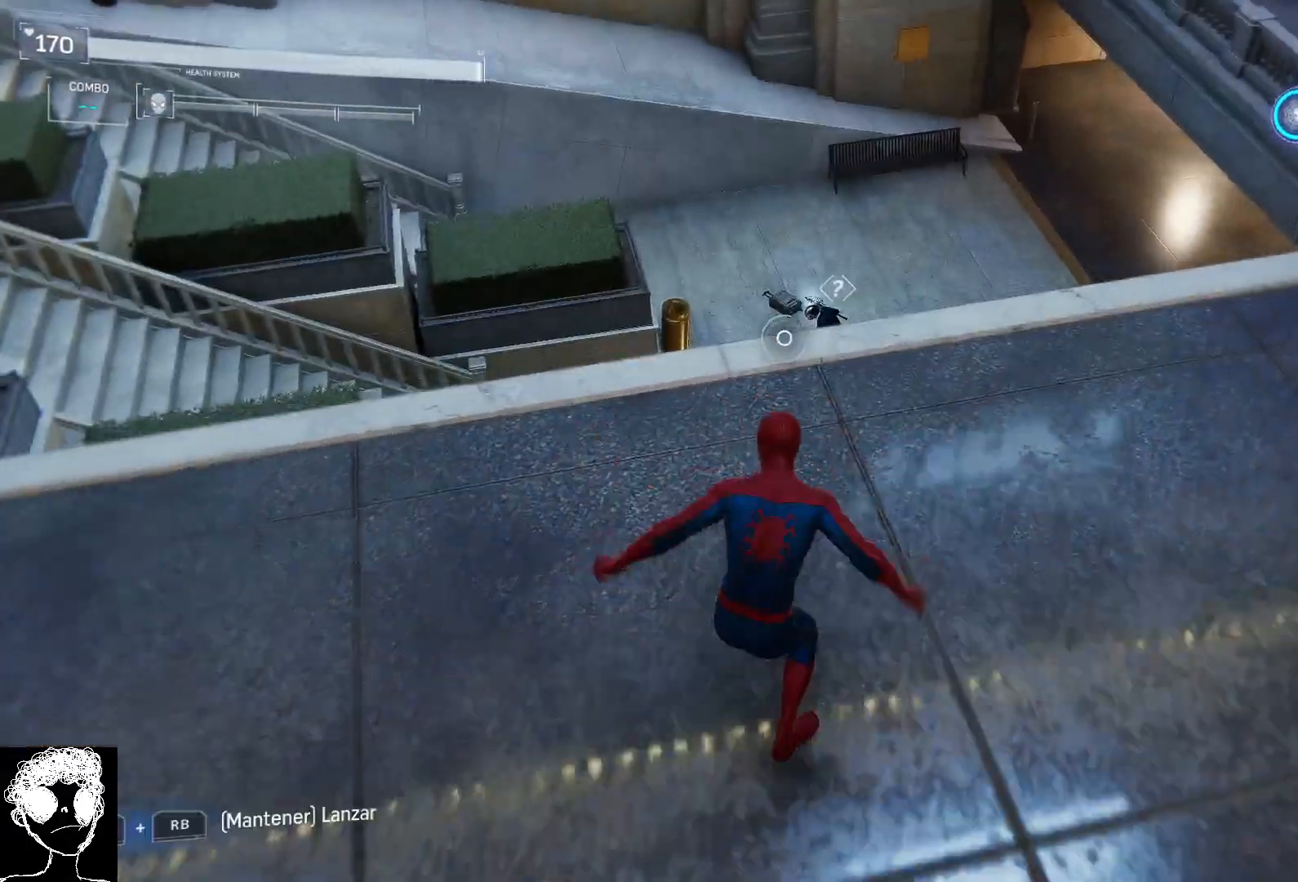
{"buttons": [], "left_stick": "center", "right_stick": "center", "events": [[17, "right_stick", "center"], [133, "A", "down"], [183, "A", "up"], [317, "left_stick", "center"], [383, "Y", "down"], [467, "Y", "up"]]}
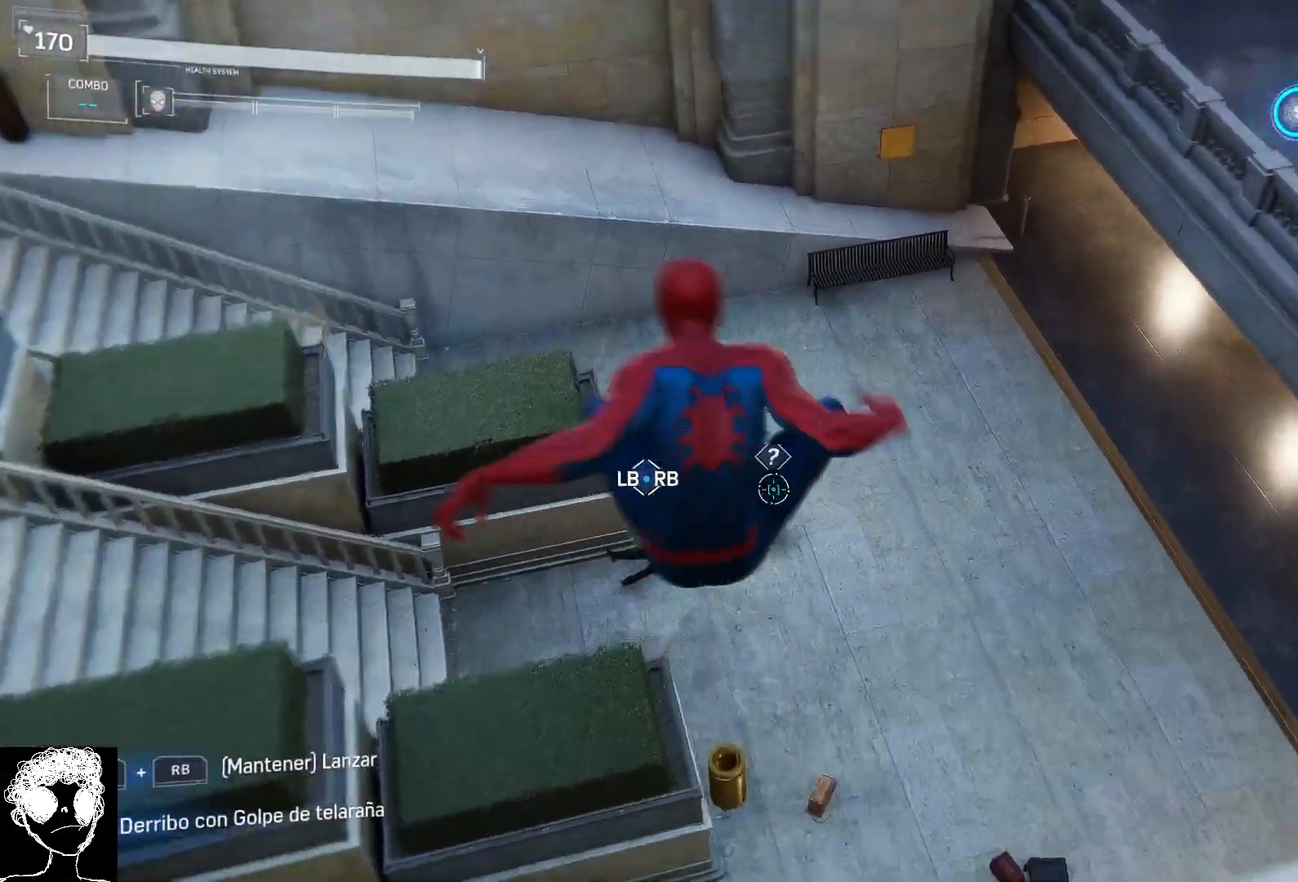
{"buttons": [], "left_stick": "center", "right_stick": "center", "events": []}
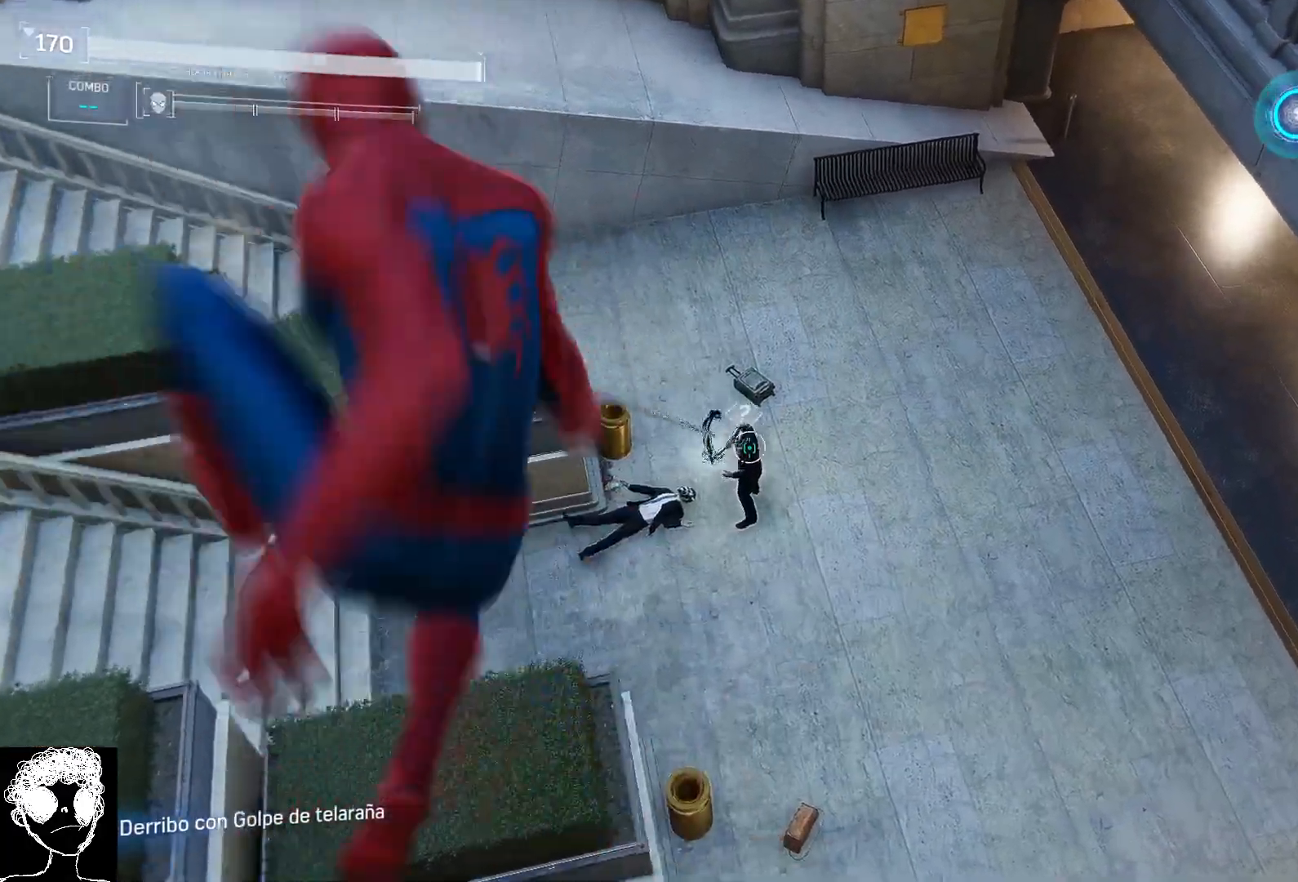
{"buttons": [], "left_stick": "right", "right_stick": "up-right", "events": [[250, "right_stick", "up-right"], [500, "left_stick", "right"]]}
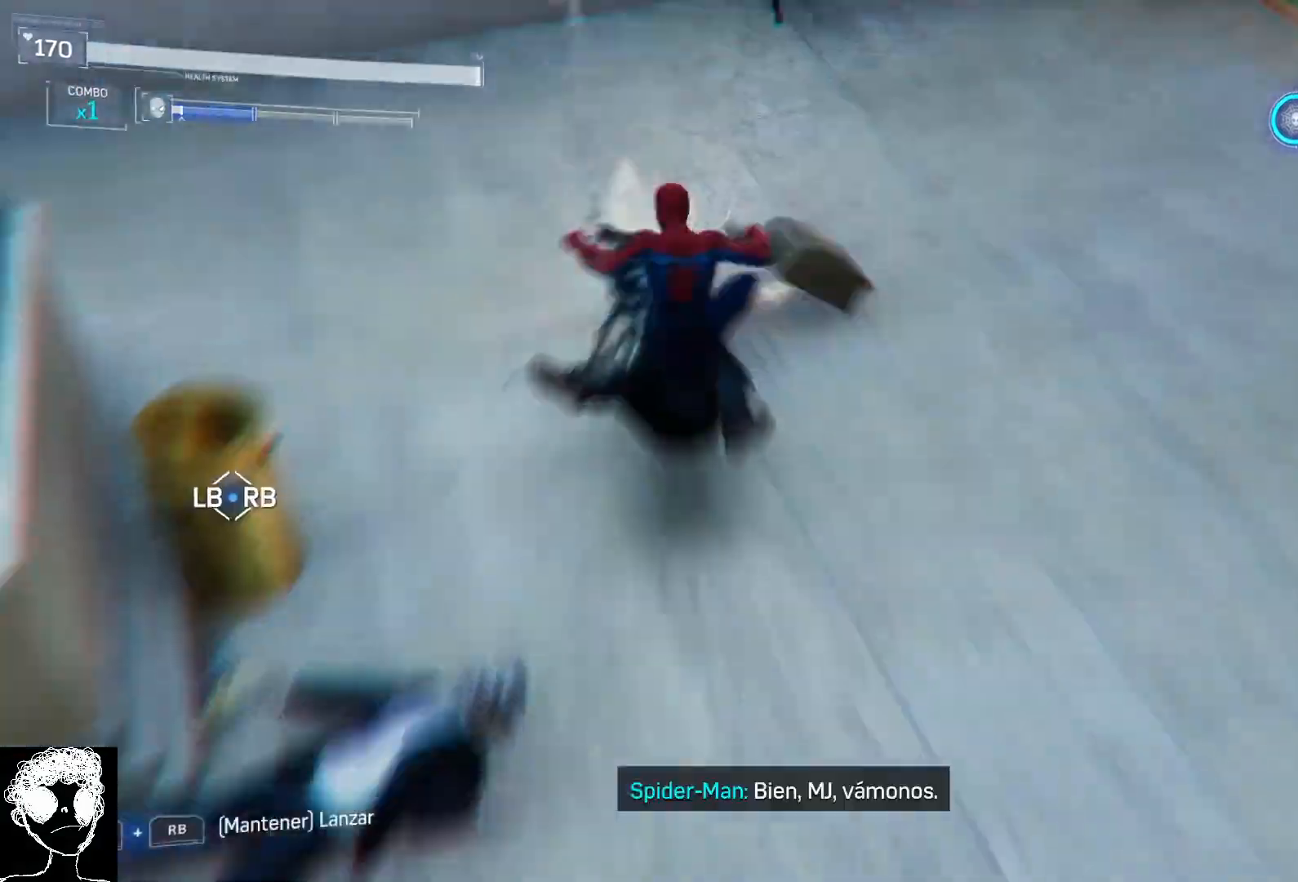
{"buttons": [], "left_stick": "left", "right_stick": "up-right", "events": [[50, "left_stick", "up-right"], [450, "left_stick", "left"]]}